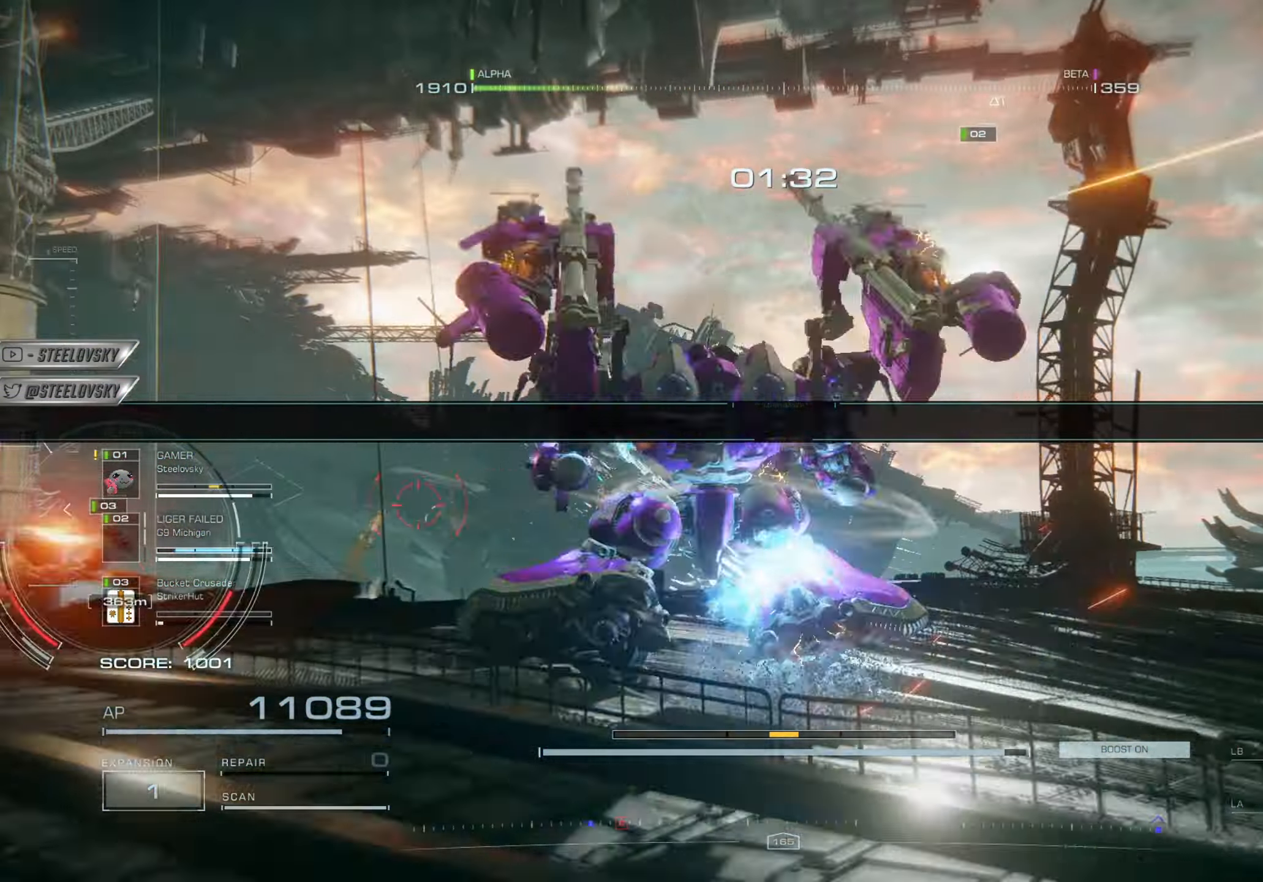
Gameplay with a controller (PlayStation layout); each line is a JSON object with the inputs held at the frame after it. "events" lists button and stick changes between this image and that frame as [ms after this image, input, new state], when the widget could be followed in between.
{"buttons": ["R1"], "left_stick": "right", "right_stick": "left", "events": [[134, "right_stick", "left"], [150, "left_stick", "up-right"], [351, "left_stick", "right"]]}
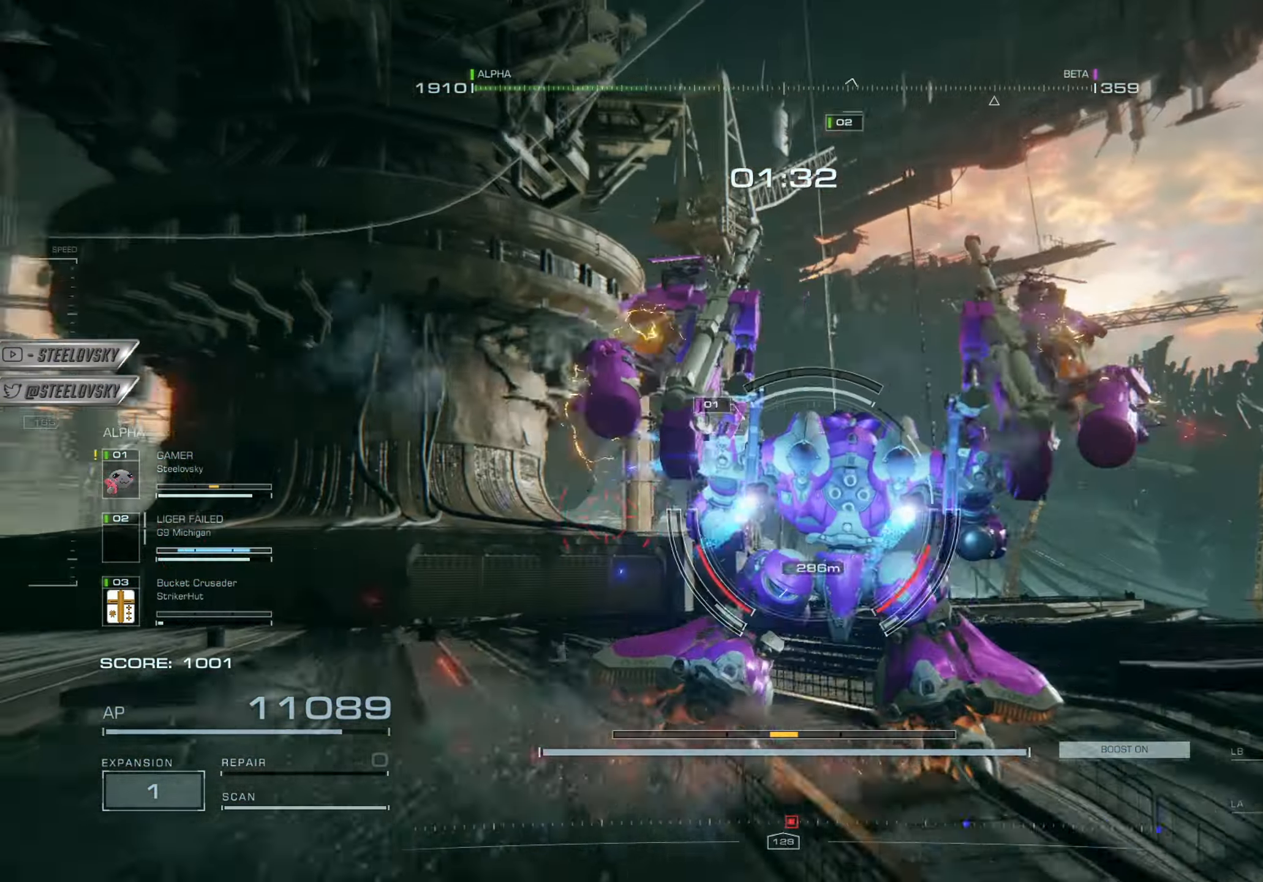
{"buttons": ["R1"], "left_stick": "up", "right_stick": "right", "events": [[50, "left_stick", "down"], [50, "right_stick", "center"], [333, "left_stick", "right"], [400, "right_stick", "right"], [450, "left_stick", "up"]]}
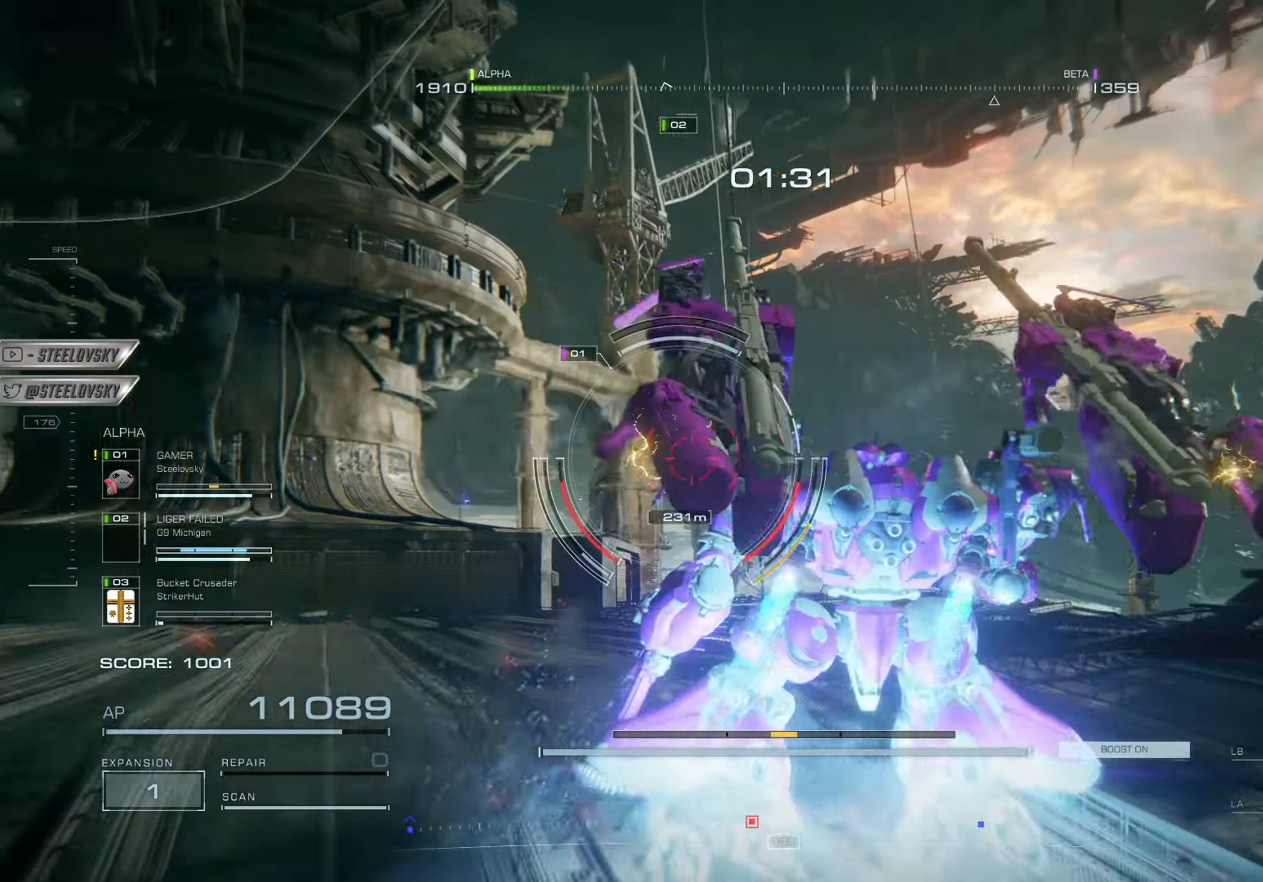
{"buttons": ["R1", "R3"], "left_stick": "left", "right_stick": "center", "events": [[34, "right_stick", "center"], [67, "left_stick", "left"], [284, "right_stick", "down"], [484, "R3", "down"], [484, "right_stick", "center"]]}
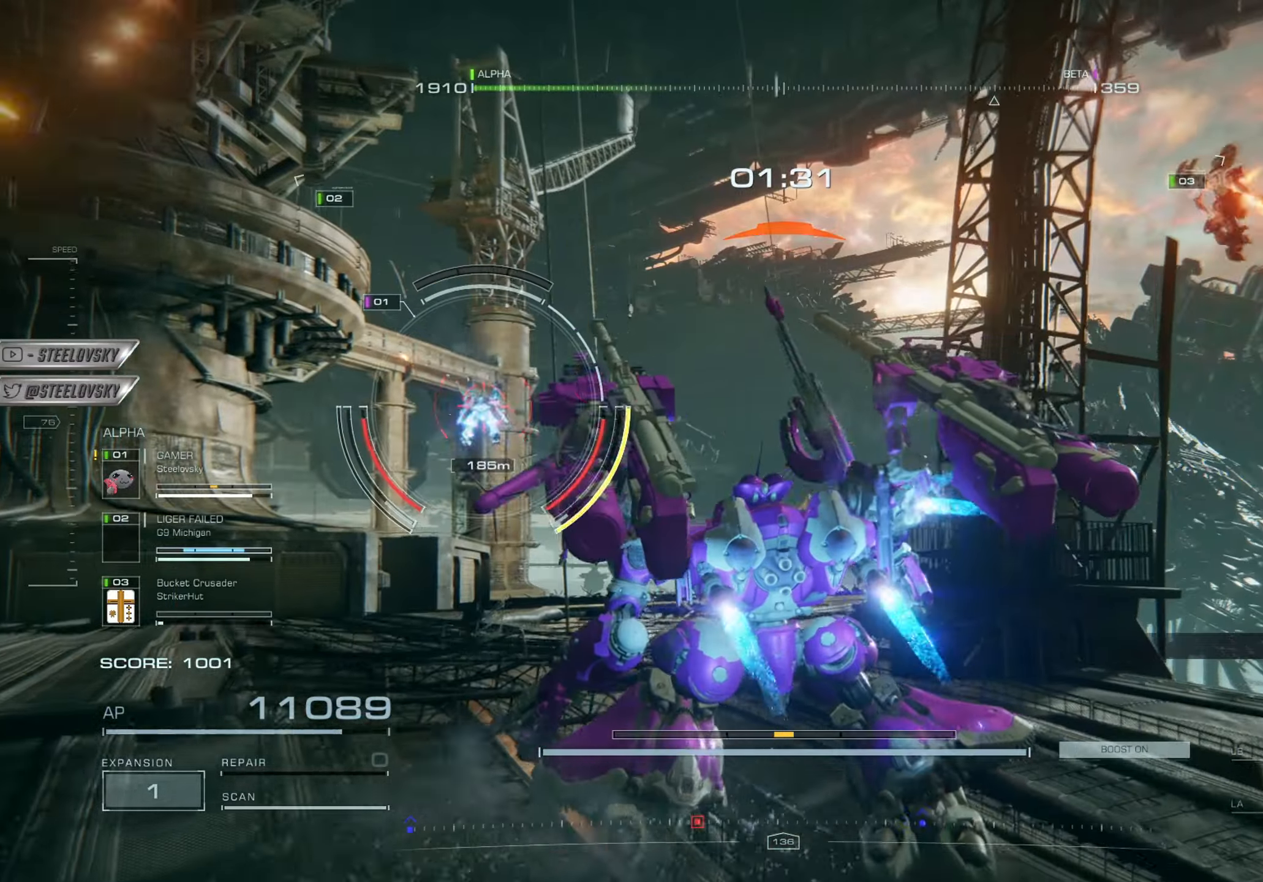
{"buttons": [], "left_stick": "left", "right_stick": "center", "events": [[100, "R3", "up"], [150, "right_stick", "down"], [283, "R1", "up"], [450, "right_stick", "center"]]}
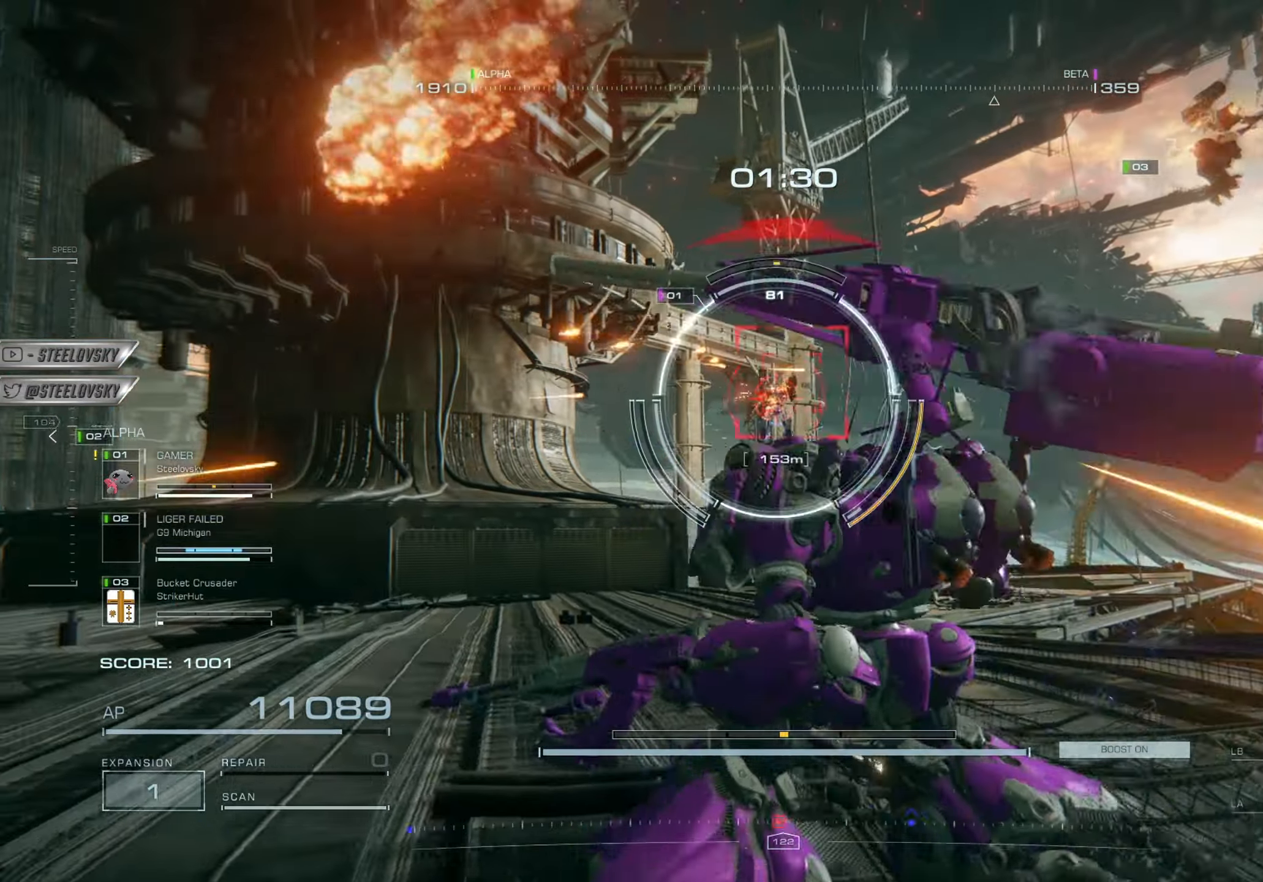
{"buttons": [], "left_stick": "left", "right_stick": "center", "events": []}
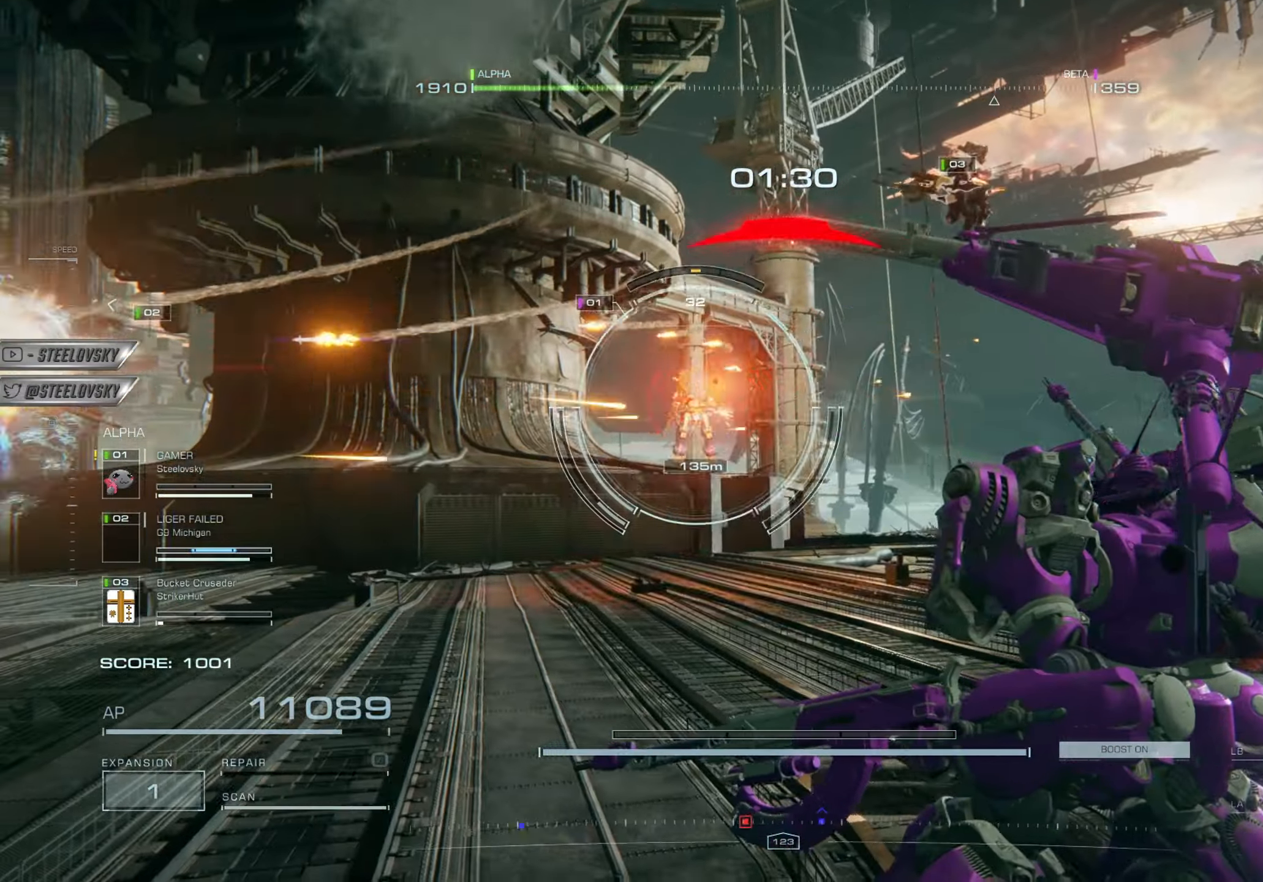
{"buttons": ["L1"], "left_stick": "left", "right_stick": "center", "events": [[84, "CIRCLE", "down"], [200, "CIRCLE", "up"], [317, "right_stick", "down"], [334, "R1", "down"], [384, "right_stick", "center"], [434, "L1", "down"], [434, "R1", "up"]]}
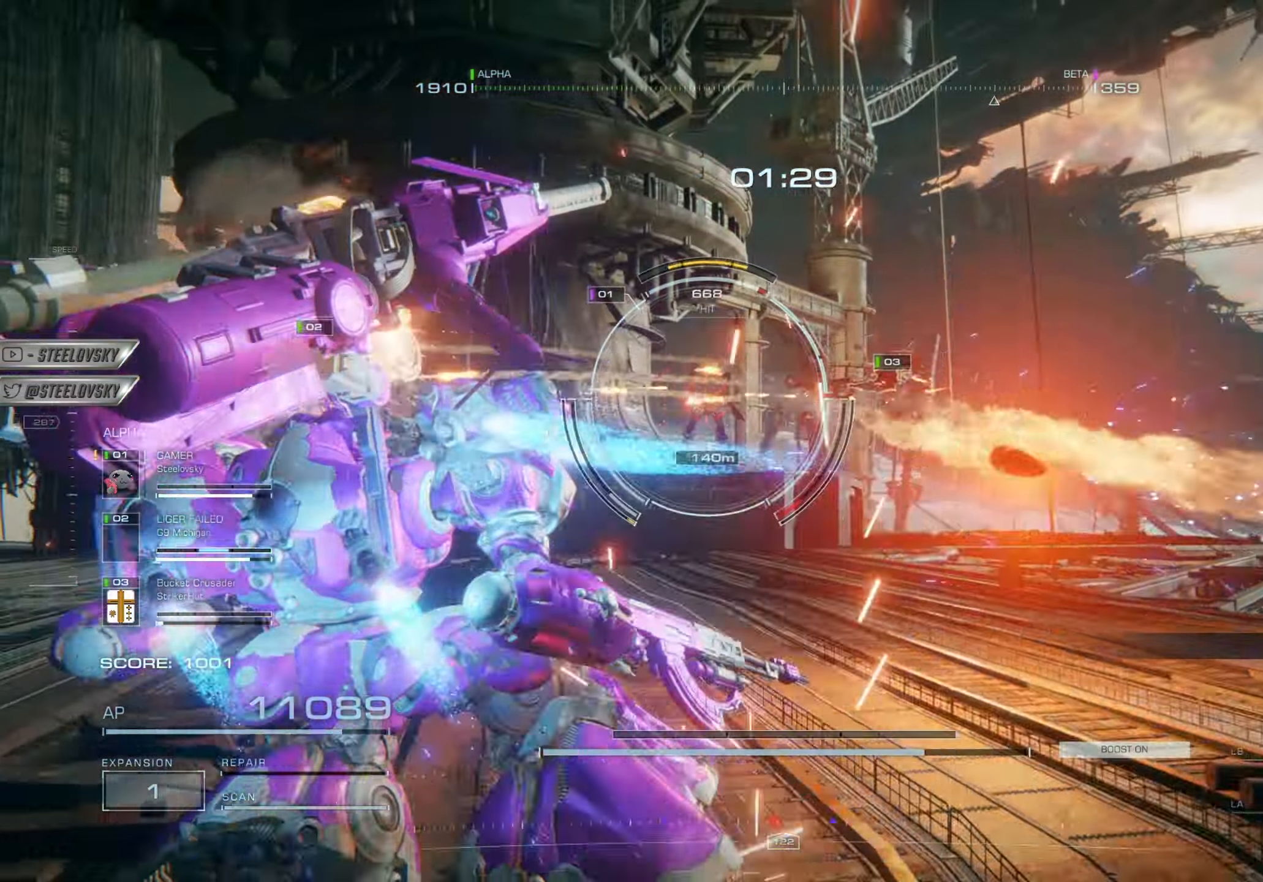
{"buttons": ["SQUARE", "TRIANGLE"], "left_stick": "up-right", "right_stick": "center", "events": [[16, "L1", "up"], [16, "R1", "down"], [100, "L1", "down"], [116, "R1", "up"], [116, "left_stick", "up-left"], [183, "L1", "up"], [183, "R1", "down"], [283, "L1", "down"], [300, "R1", "up"], [367, "L1", "up"], [367, "left_stick", "up-right"], [383, "SQUARE", "down"], [400, "TRIANGLE", "down"]]}
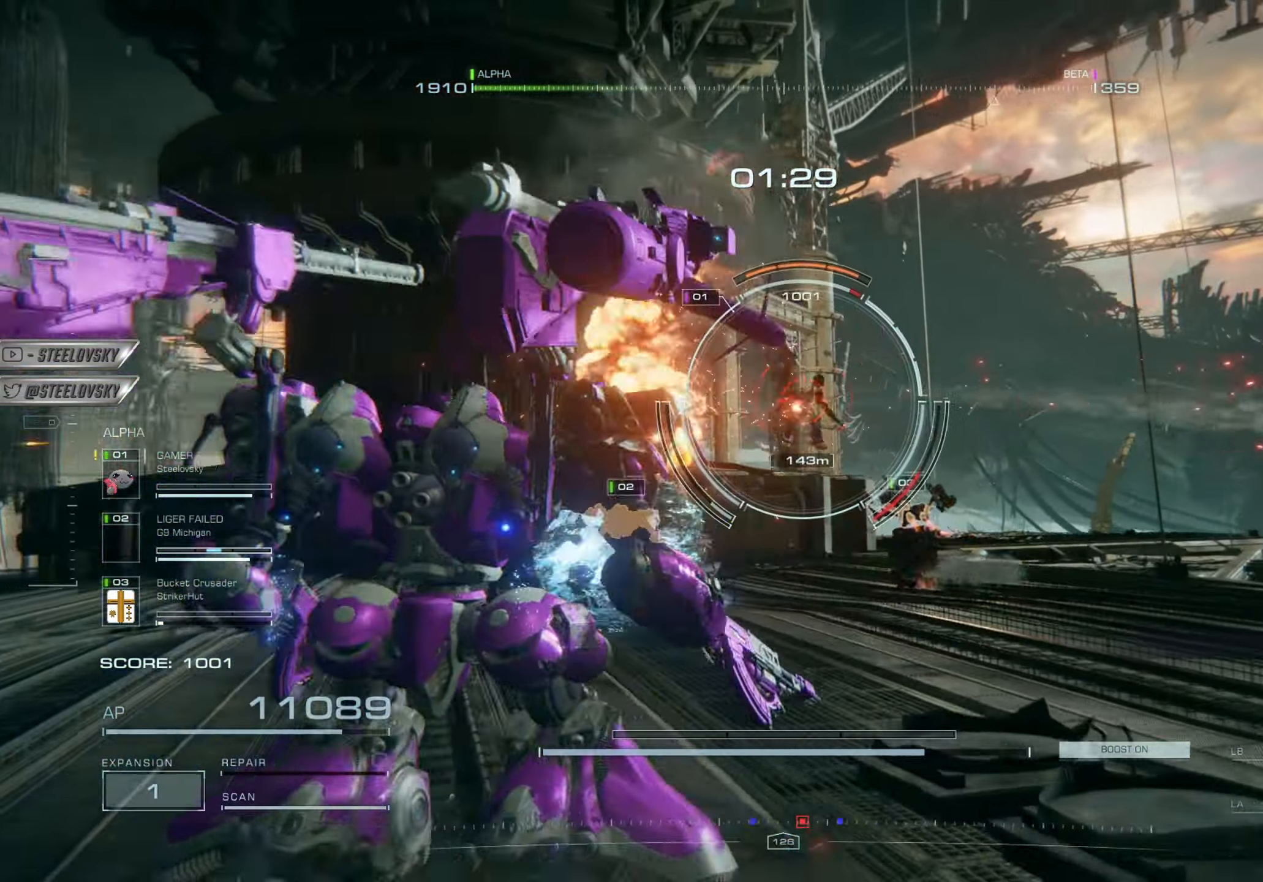
{"buttons": [], "left_stick": "up", "right_stick": "center", "events": [[33, "TRIANGLE", "up"], [50, "SQUARE", "up"], [117, "TRIANGLE", "down"], [150, "SQUARE", "down"], [184, "left_stick", "center"], [234, "SQUARE", "up"], [250, "TRIANGLE", "up"], [367, "left_stick", "up"]]}
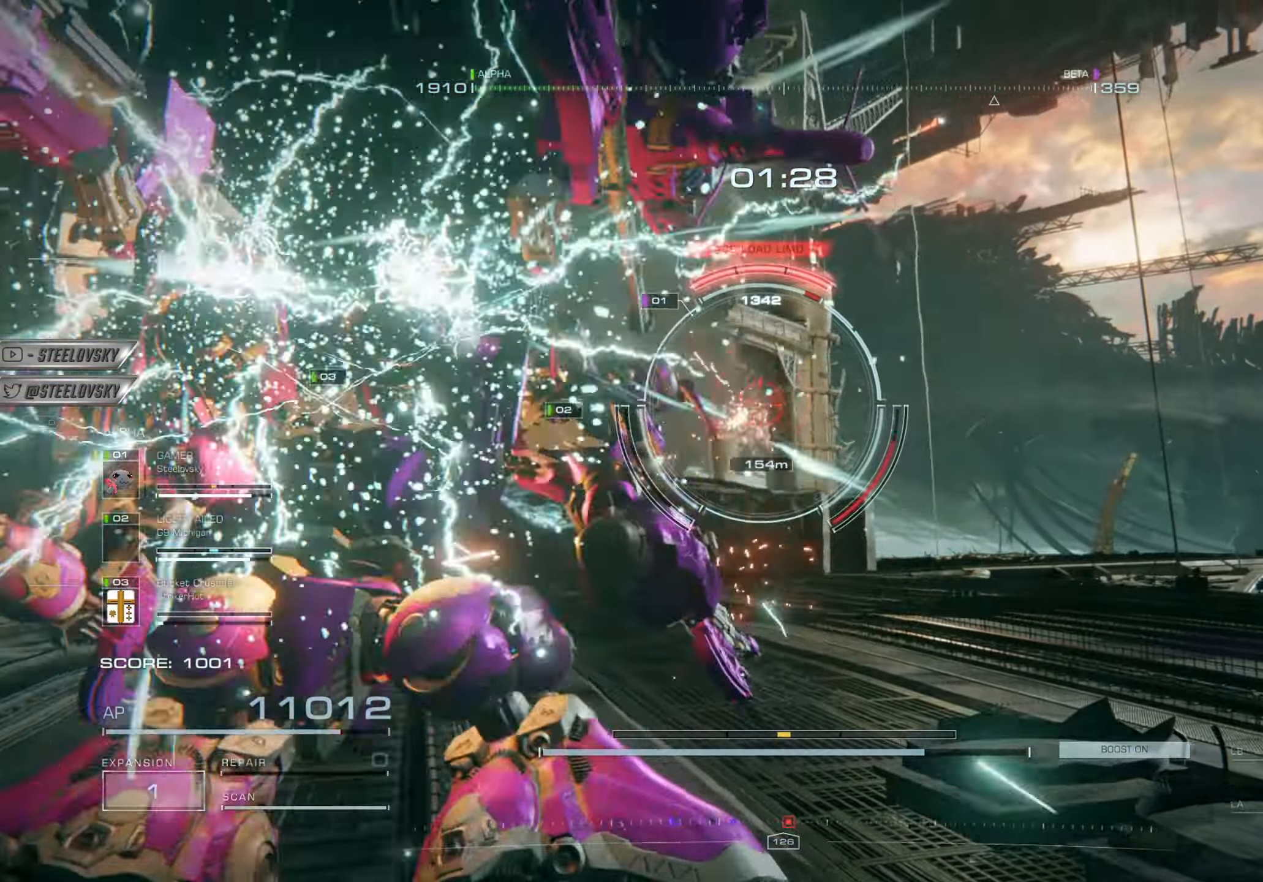
{"buttons": ["R2"], "left_stick": "up", "right_stick": "center", "events": [[133, "right_stick", "down"], [200, "right_stick", "center"], [300, "right_stick", "down"], [400, "right_stick", "center"], [500, "R2", "down"]]}
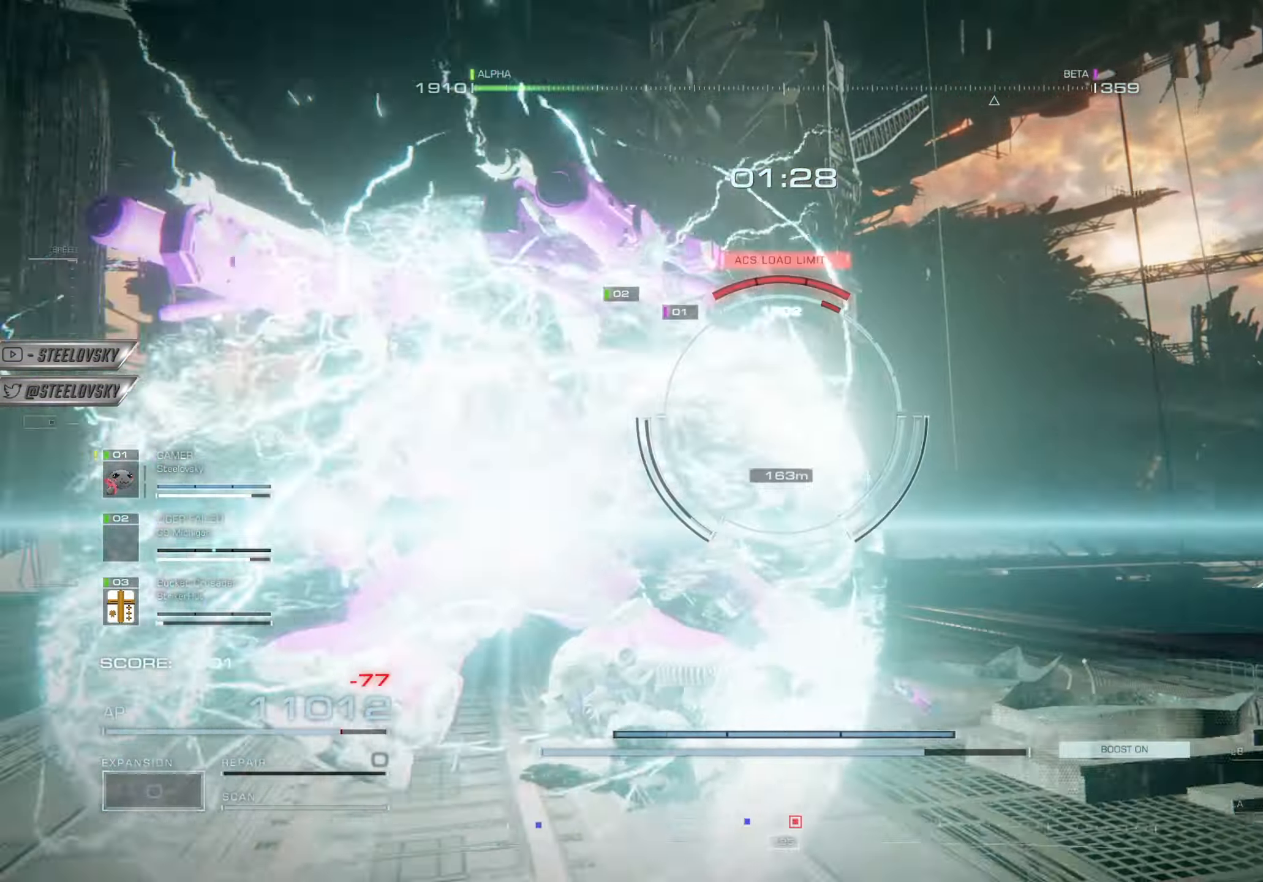
{"buttons": [], "left_stick": "up-right", "right_stick": "center", "events": [[17, "L2", "down"], [134, "L2", "up"], [134, "R2", "up"], [150, "left_stick", "up-right"], [184, "R2", "down"], [200, "L2", "down"], [300, "L2", "up"], [300, "R2", "up"], [350, "L2", "down"], [367, "R2", "down"], [451, "L2", "up"], [484, "R2", "up"]]}
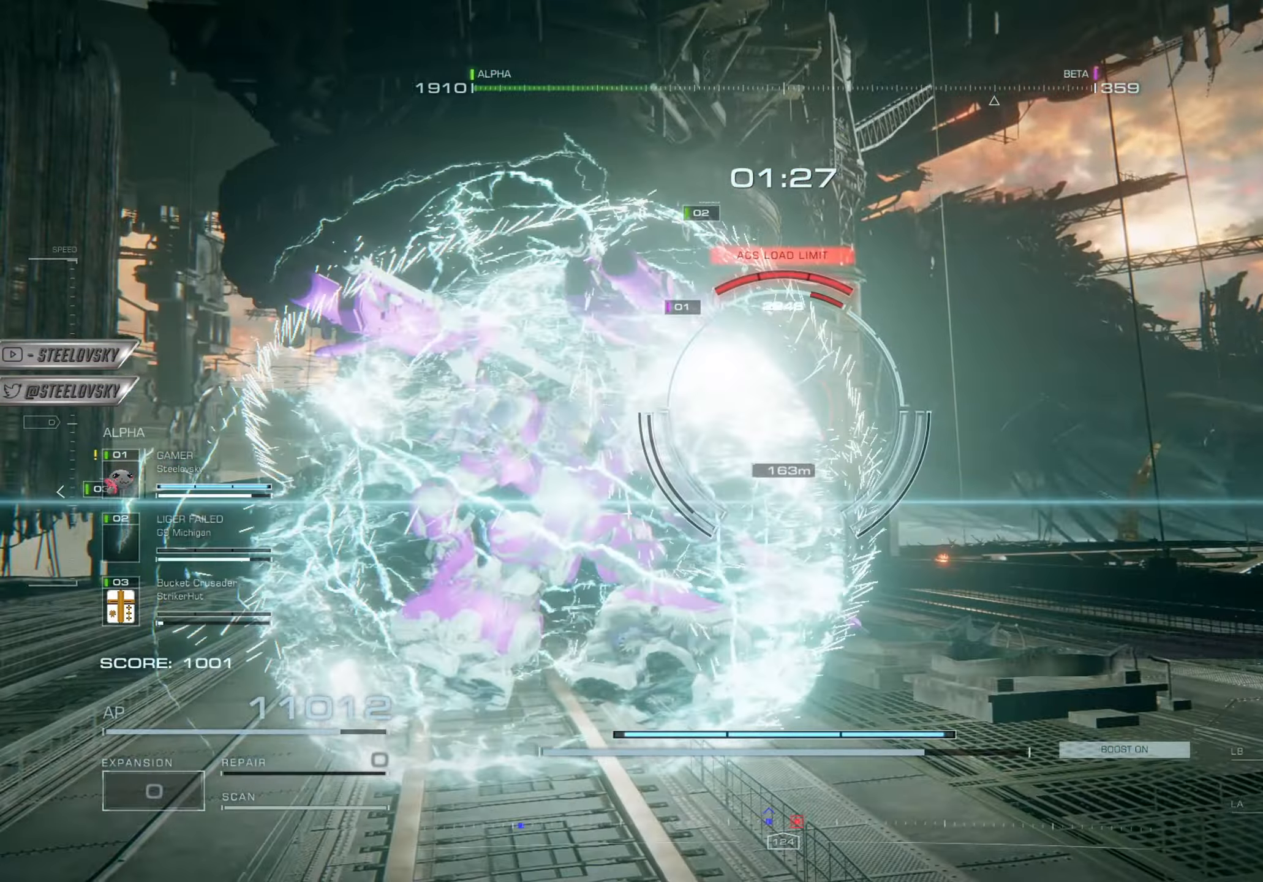
{"buttons": ["R2"], "left_stick": "up-right", "right_stick": "center", "events": [[16, "L2", "down"], [50, "R2", "down"], [116, "L2", "up"], [166, "R2", "up"], [183, "L2", "down"], [217, "R2", "down"], [300, "L2", "up"], [333, "R2", "up"], [367, "L2", "down"], [417, "R2", "down"], [467, "L2", "up"]]}
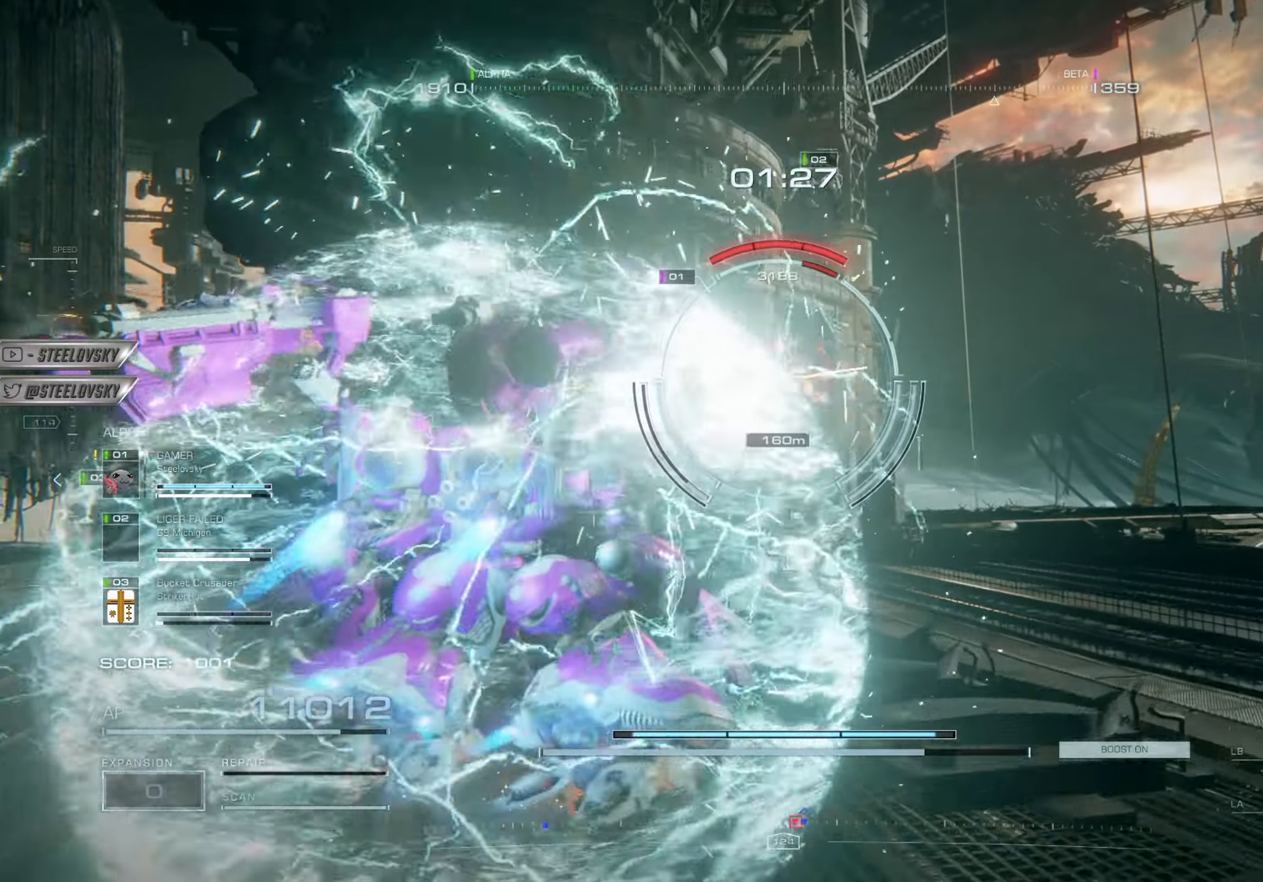
{"buttons": [], "left_stick": "up-right", "right_stick": "center", "events": [[33, "L2", "down"], [67, "R2", "up"], [100, "R2", "down"], [167, "L2", "up"], [234, "L2", "down"], [234, "R2", "up"], [367, "L2", "up"]]}
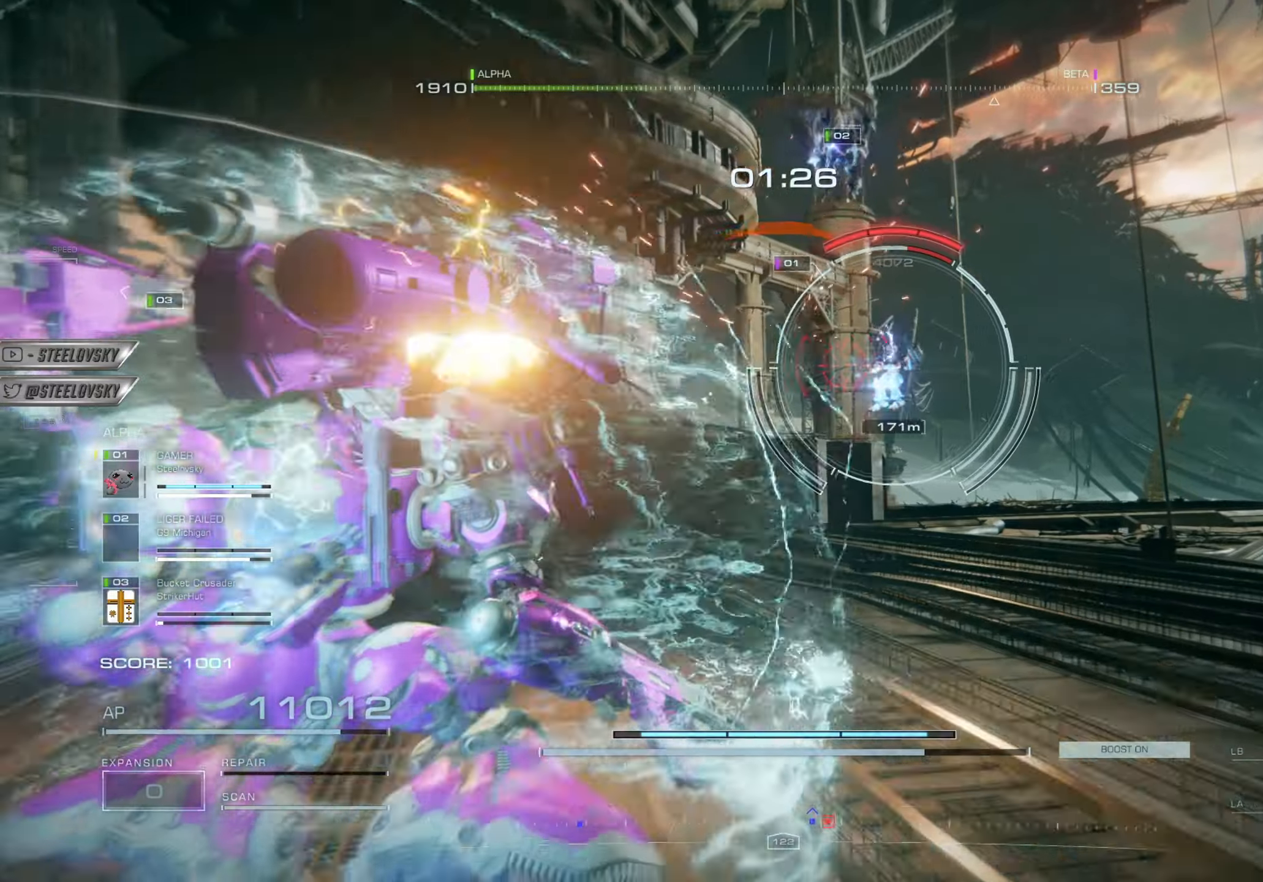
{"buttons": [], "left_stick": "up", "right_stick": "center", "events": [[217, "left_stick", "up"]]}
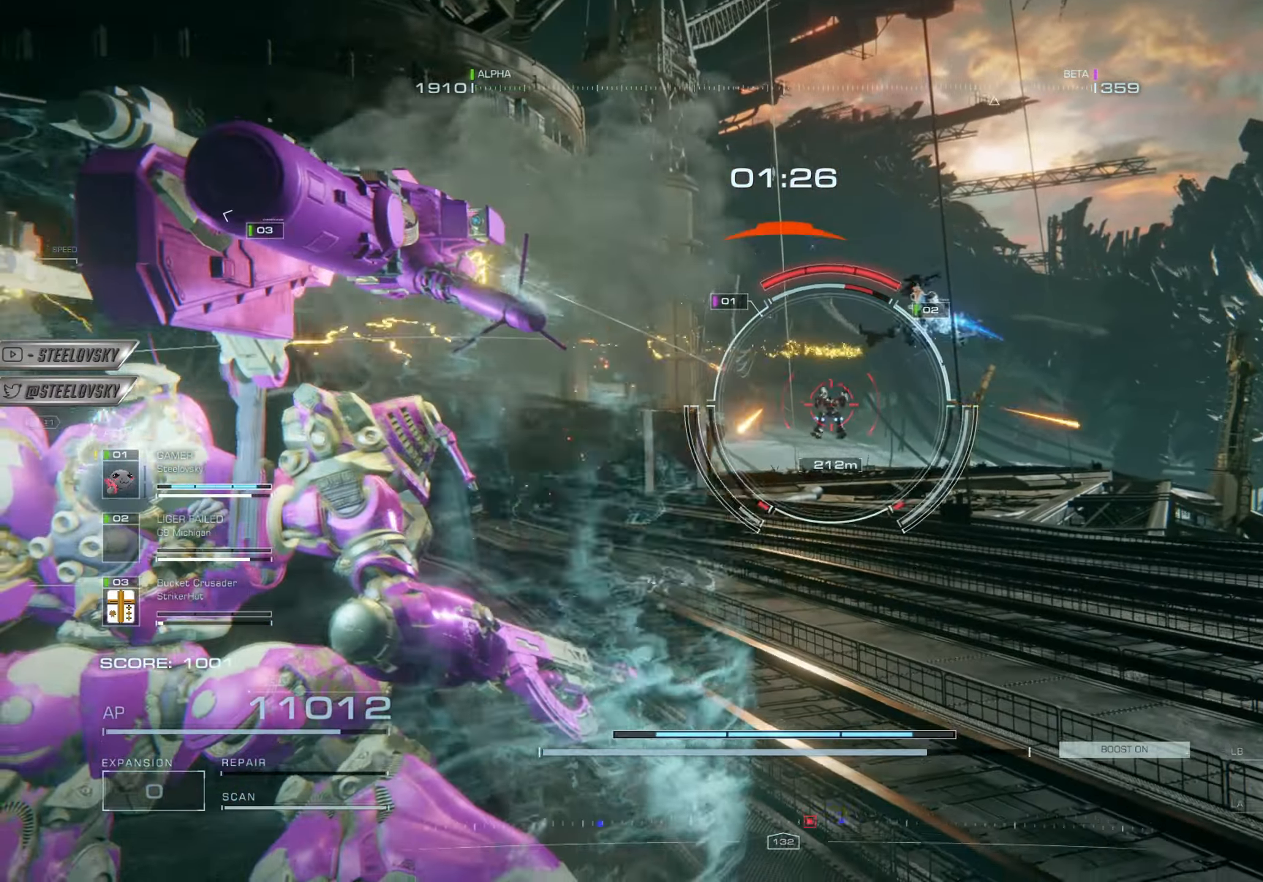
{"buttons": [], "left_stick": "up", "right_stick": "center", "events": [[350, "SQUARE", "down"], [467, "SQUARE", "up"]]}
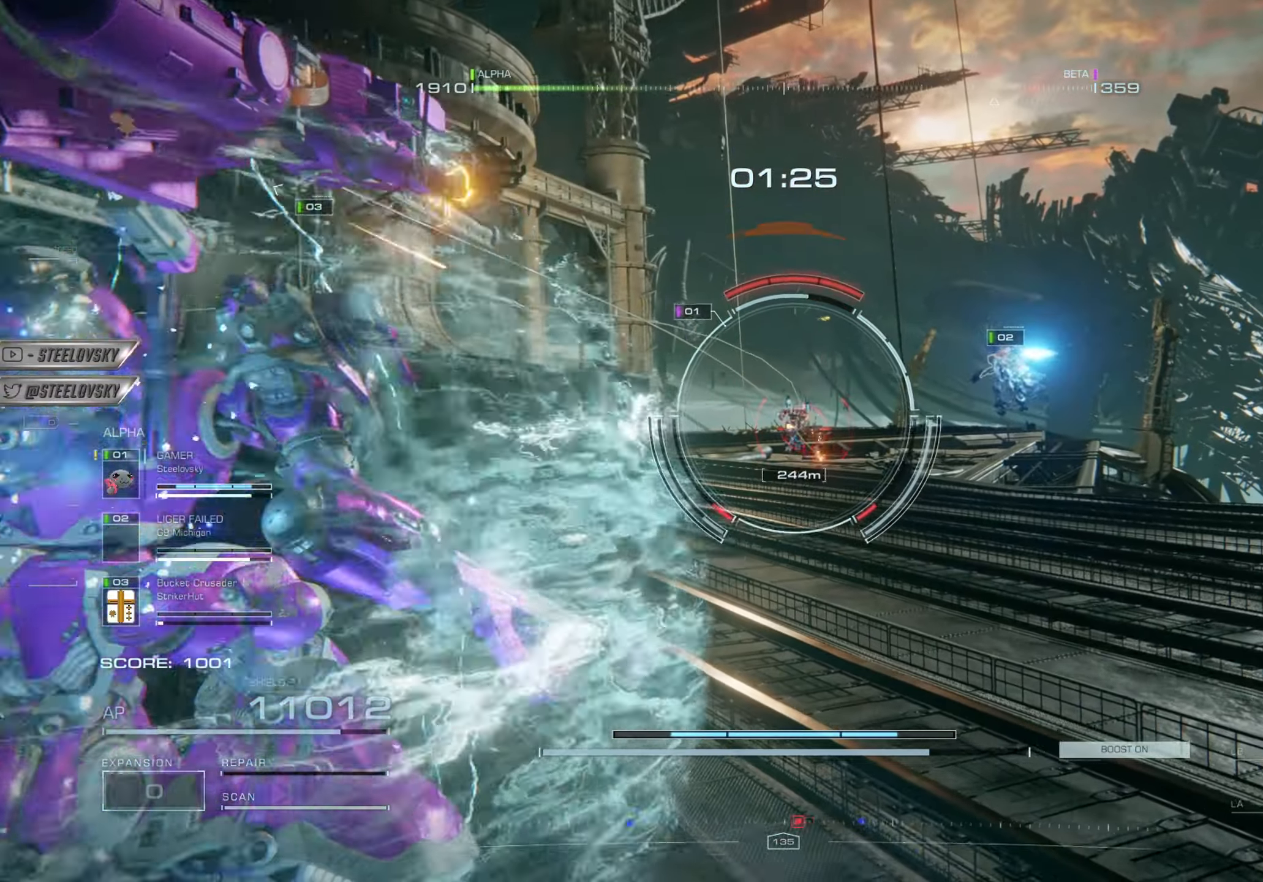
{"buttons": [], "left_stick": "left", "right_stick": "center", "events": [[433, "left_stick", "center"], [483, "left_stick", "left"]]}
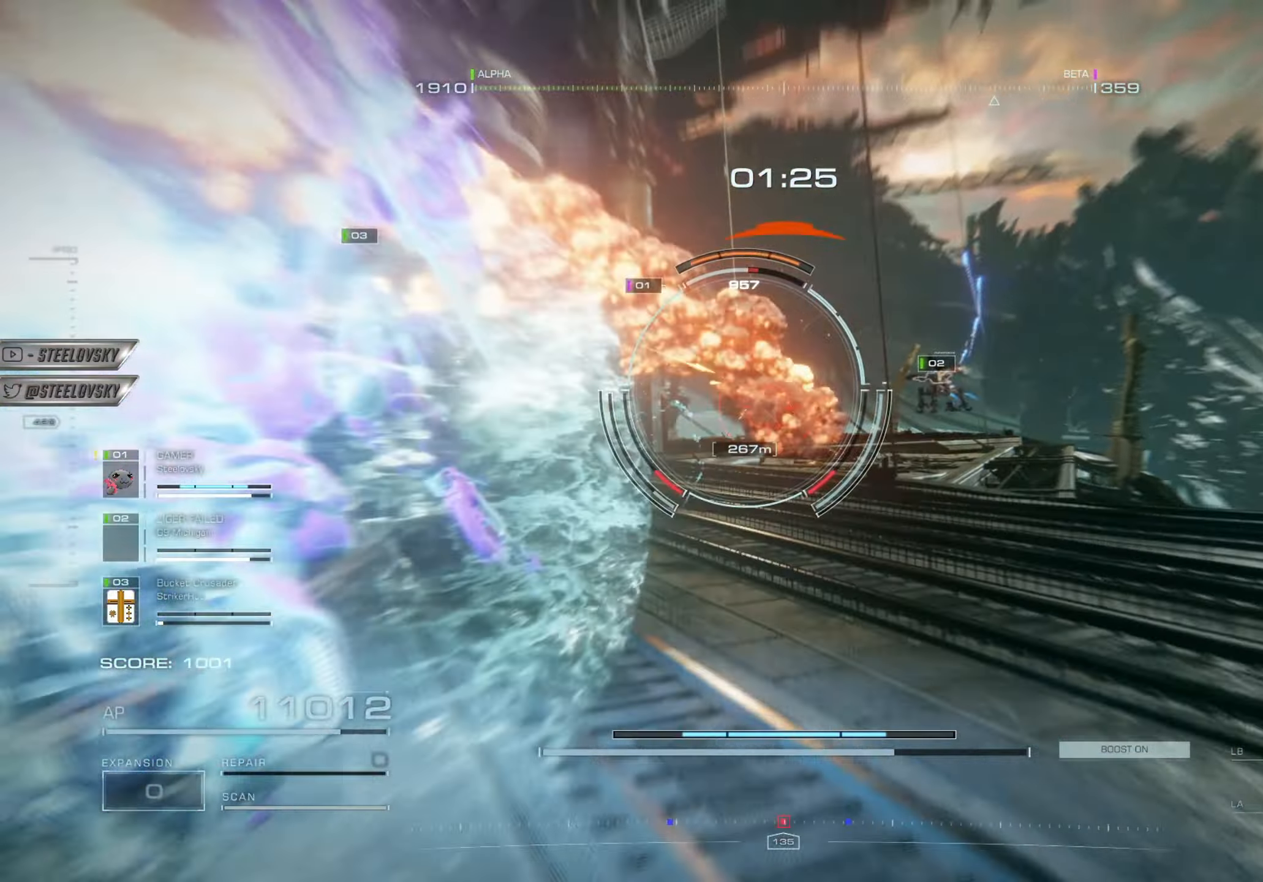
{"buttons": ["R1"], "left_stick": "up", "right_stick": "center", "events": [[100, "left_stick", "center"], [134, "R1", "down"], [234, "R1", "up"], [284, "left_stick", "up"], [317, "R1", "down"], [334, "L1", "down"], [417, "L1", "up"], [434, "R1", "up"], [501, "R1", "down"]]}
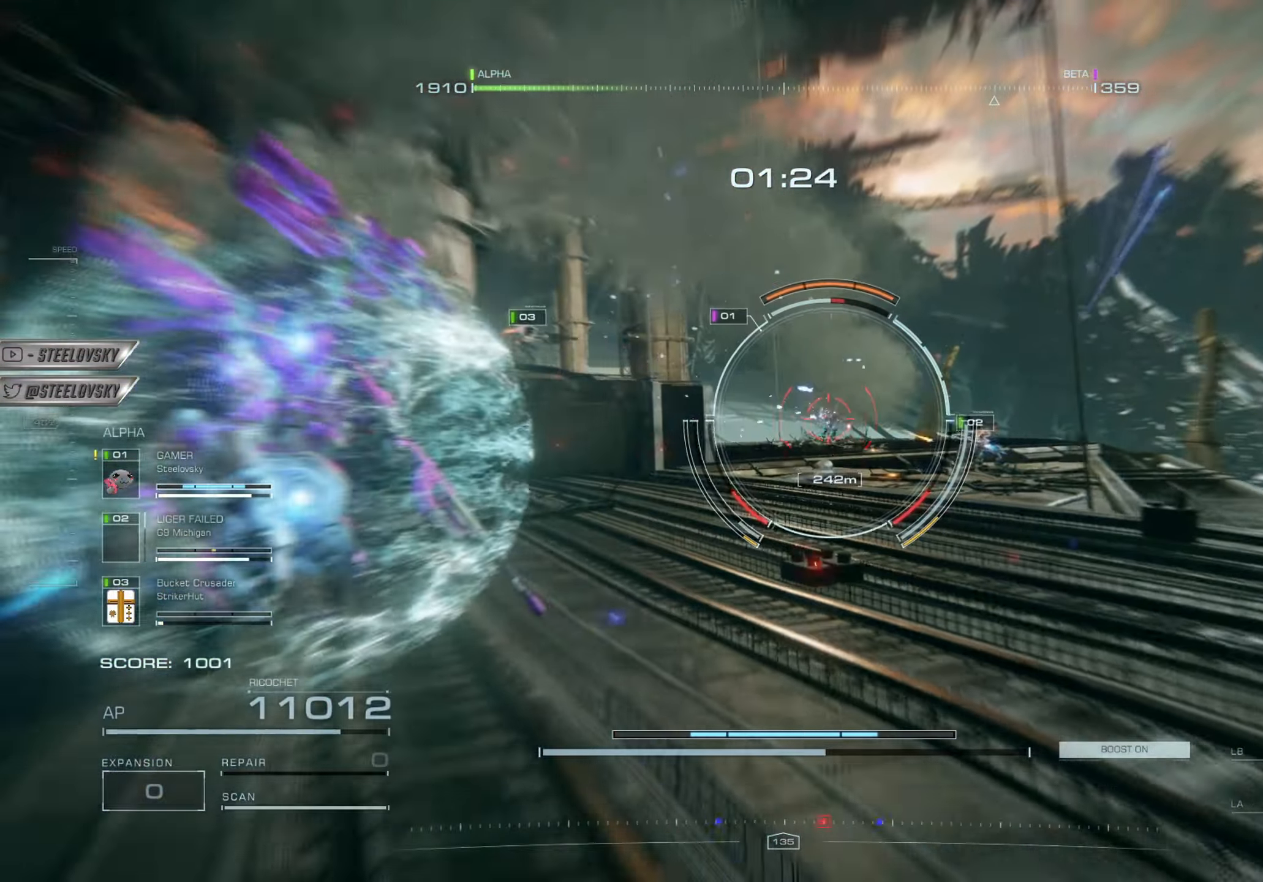
{"buttons": ["L1"], "left_stick": "up", "right_stick": "center", "events": [[16, "L1", "down"], [100, "L1", "up"], [100, "R1", "up"], [183, "R1", "down"], [217, "left_stick", "right"], [283, "R1", "up"], [300, "left_stick", "up"], [367, "R1", "down"], [450, "L1", "down"], [467, "R1", "up"]]}
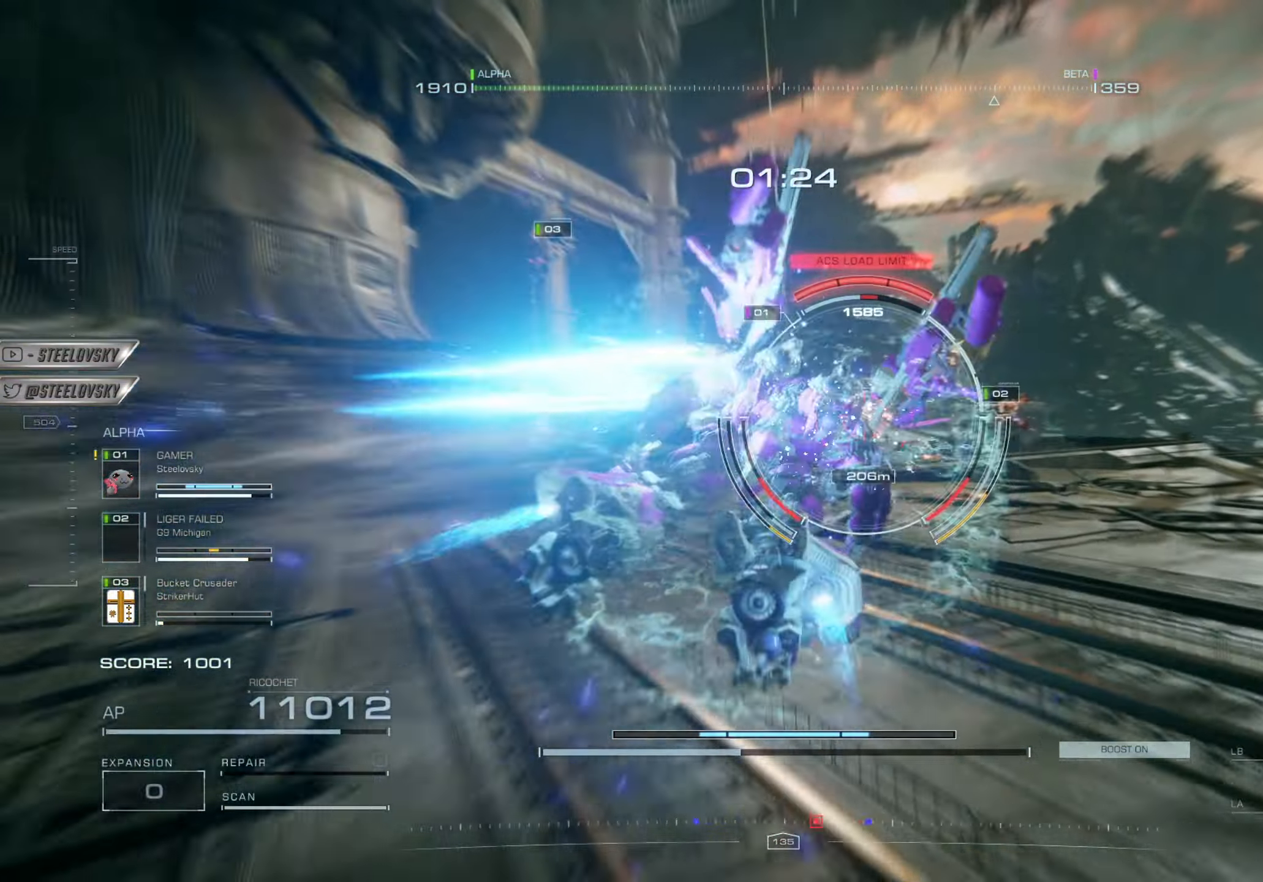
{"buttons": ["L1", "R1"], "left_stick": "up", "right_stick": "center", "events": [[33, "L1", "up"], [67, "R1", "down"], [117, "L1", "down"], [150, "R1", "up"], [200, "L1", "up"], [234, "R1", "down"], [267, "L1", "down"], [334, "R1", "up"], [350, "L1", "up"], [401, "R1", "down"], [434, "L1", "down"]]}
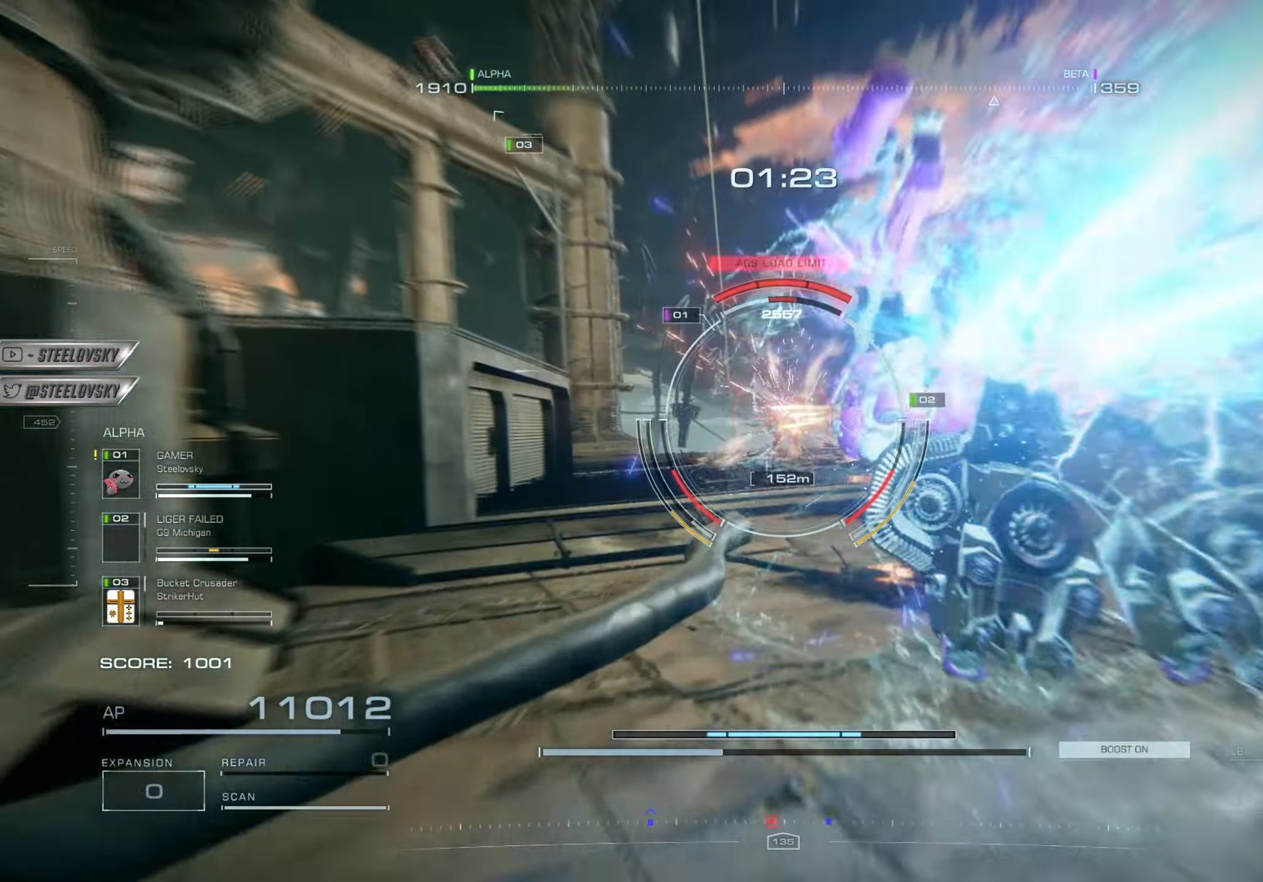
{"buttons": ["R1"], "left_stick": "up", "right_stick": "center", "events": [[16, "L1", "up"], [16, "R1", "up"], [66, "R1", "down"], [83, "L1", "down"], [166, "L1", "up"], [183, "R1", "up"], [233, "L1", "down"], [250, "R1", "down"], [333, "L1", "up"], [333, "R1", "up"], [400, "L1", "down"], [433, "R1", "down"], [483, "L1", "up"]]}
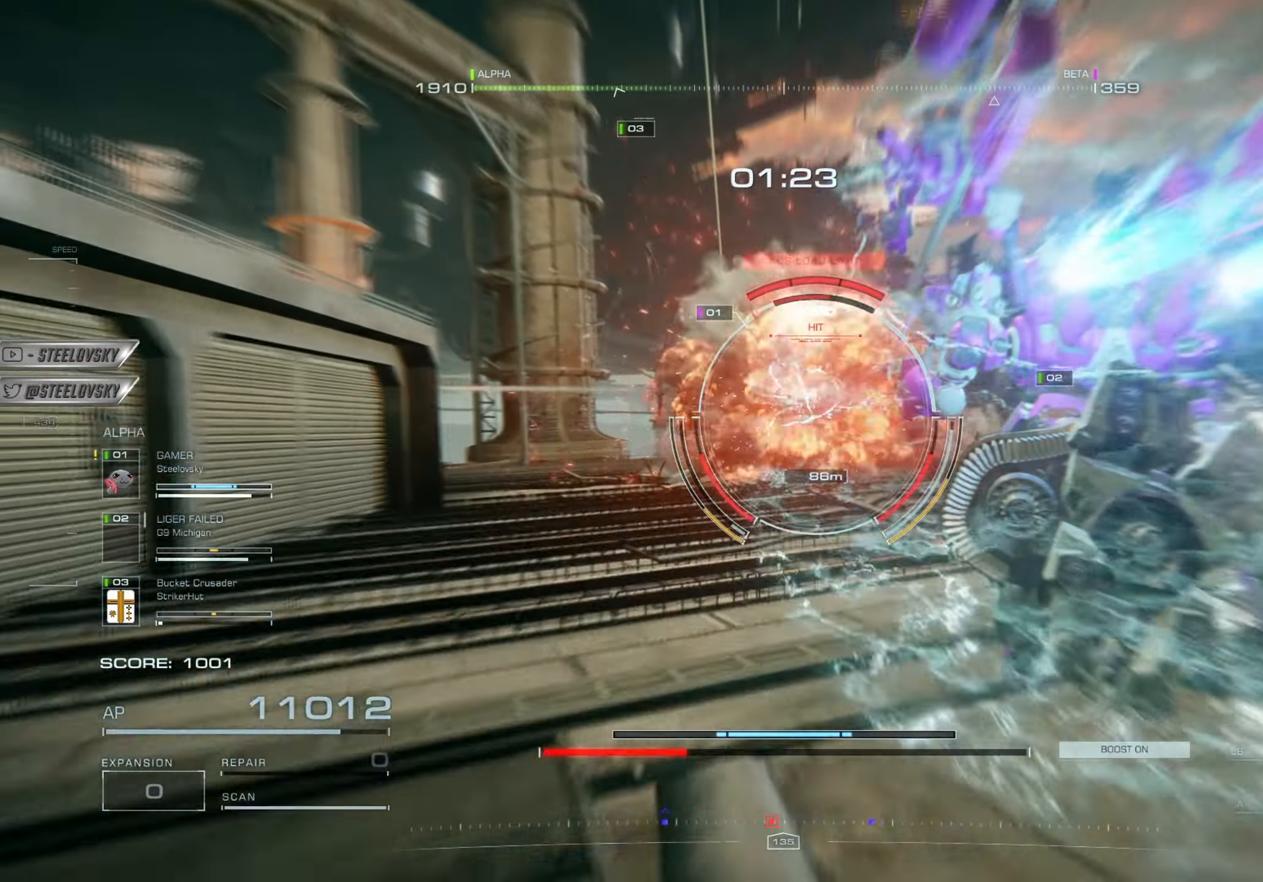
{"buttons": ["SQUARE"], "left_stick": "up", "right_stick": "center", "events": [[33, "R1", "up"], [67, "L1", "down"], [100, "R1", "down"], [134, "L1", "up"], [200, "R1", "up"], [234, "L1", "down"], [267, "R1", "down"], [334, "L1", "up"], [367, "R1", "up"], [401, "L1", "down"], [467, "SQUARE", "down"], [501, "L1", "up"]]}
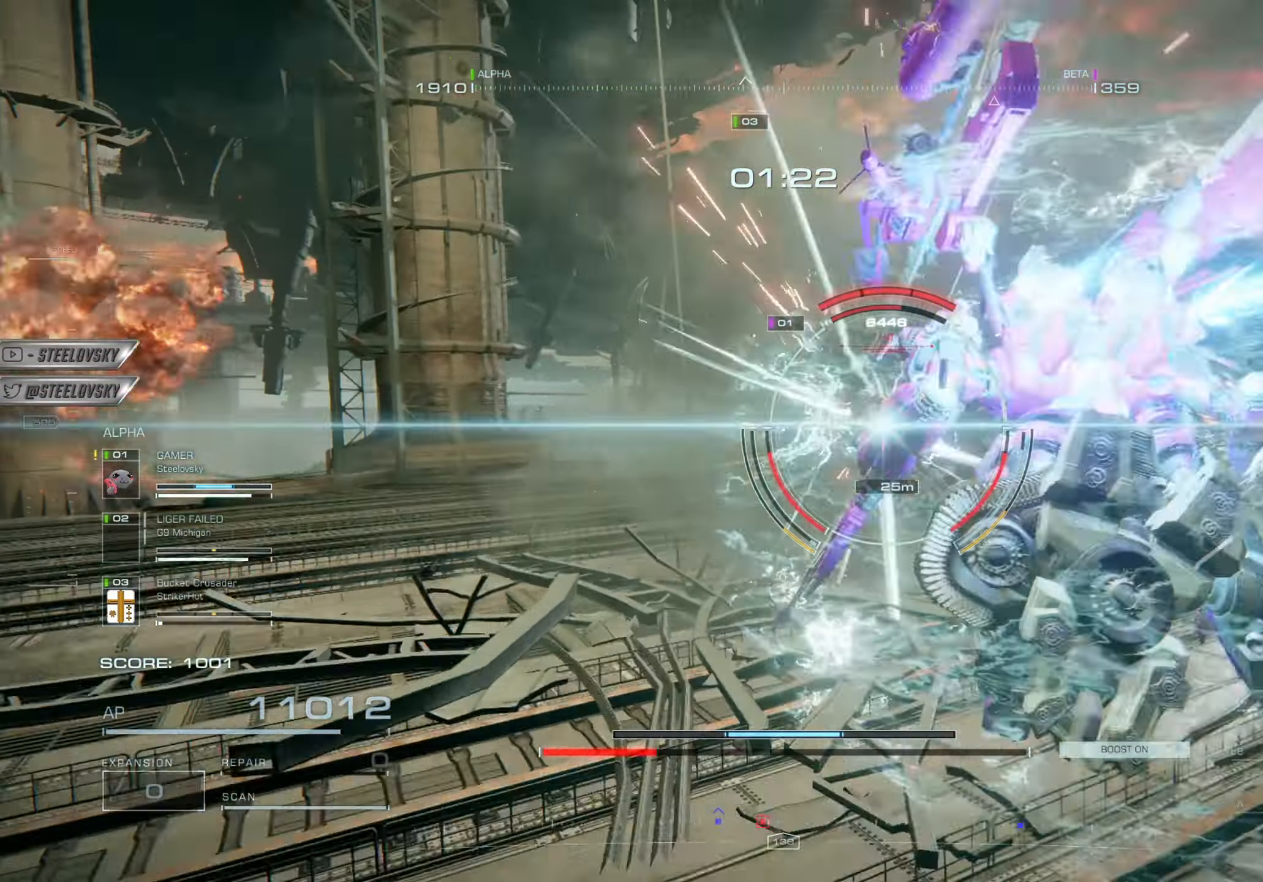
{"buttons": [], "left_stick": "down-left", "right_stick": "center", "events": [[66, "SQUARE", "up"], [150, "SQUARE", "down"], [250, "SQUARE", "up"], [400, "left_stick", "down-left"]]}
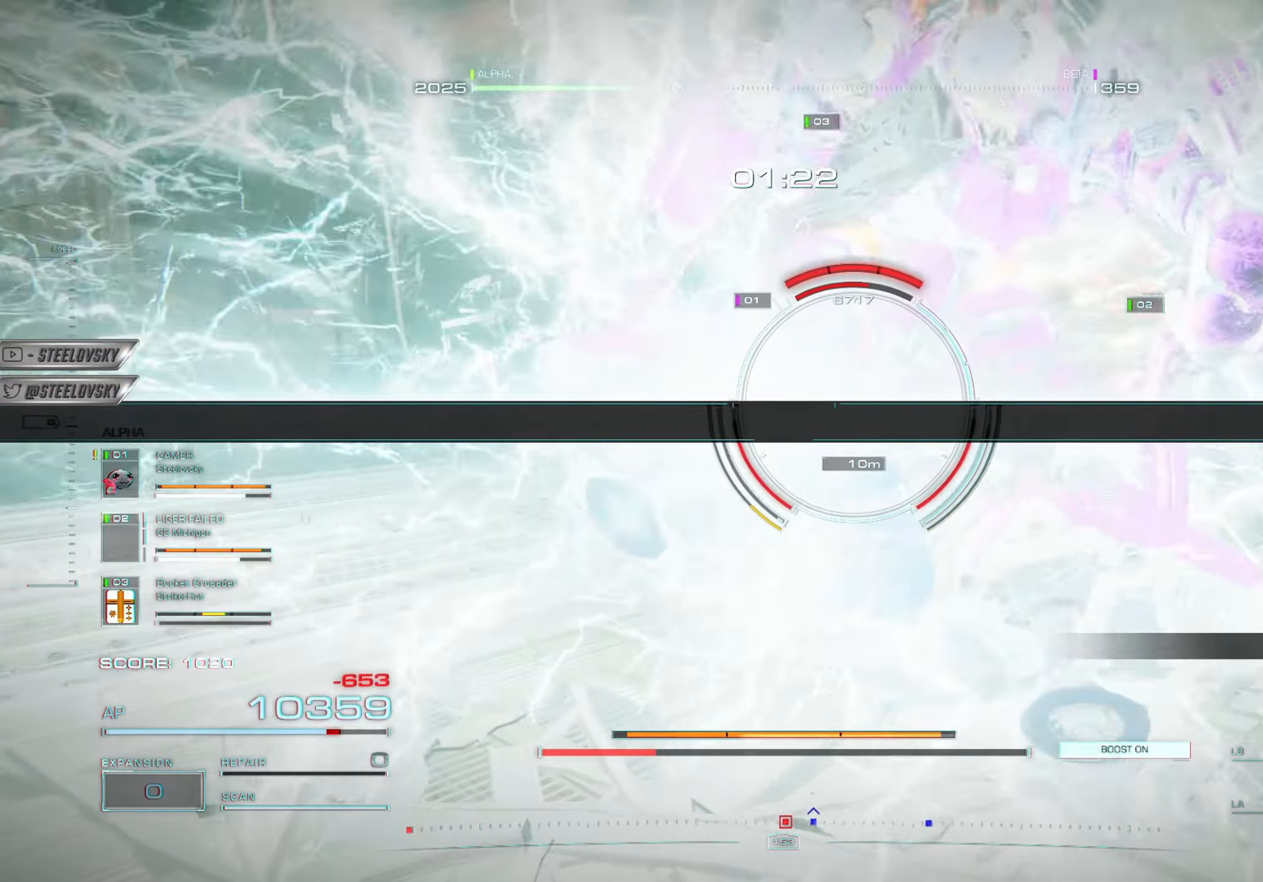
{"buttons": [], "left_stick": "up-left", "right_stick": "left", "events": [[17, "CIRCLE", "down"], [134, "CIRCLE", "up"], [200, "CIRCLE", "down"], [217, "left_stick", "left"], [300, "right_stick", "left"], [334, "CIRCLE", "up"], [451, "left_stick", "up-left"]]}
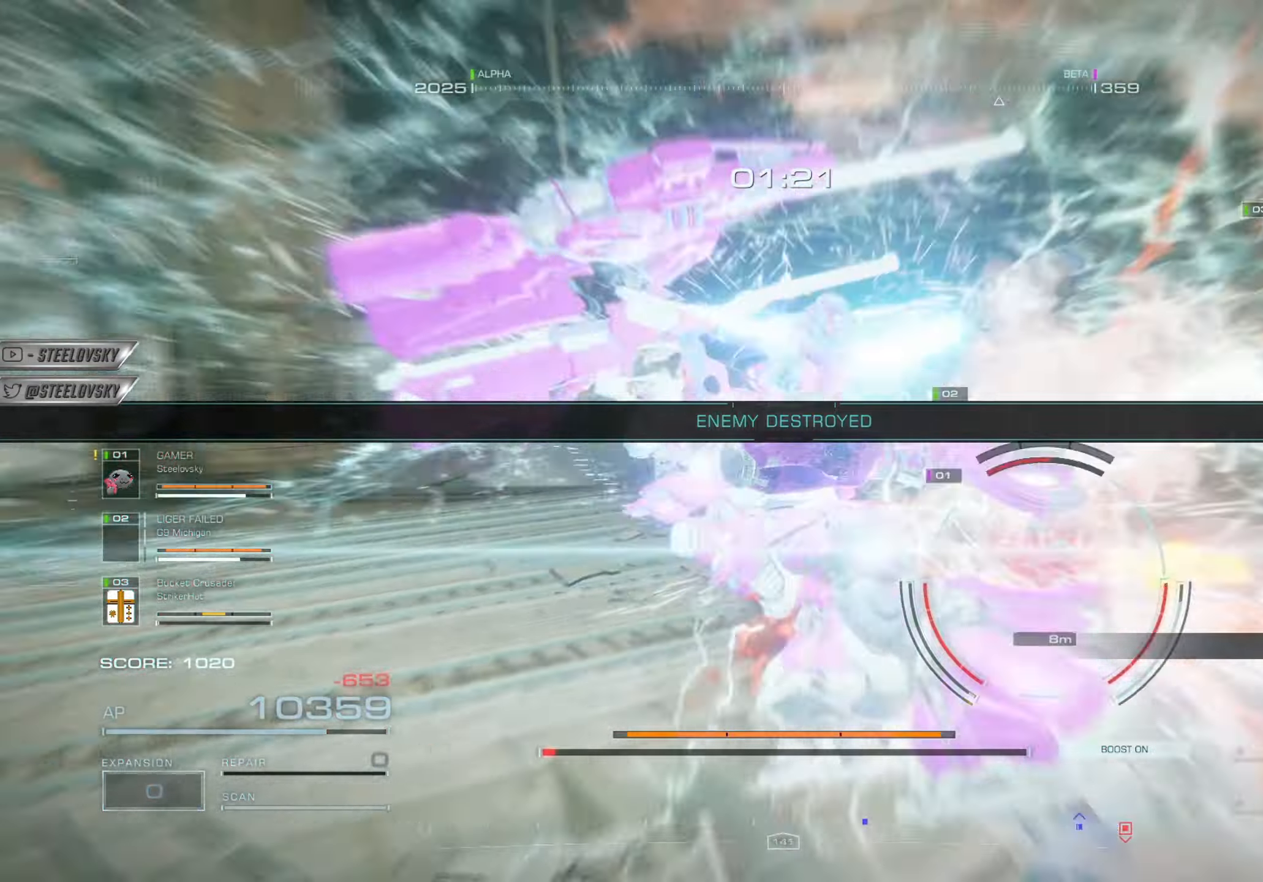
{"buttons": [], "left_stick": "up", "right_stick": "left", "events": [[83, "left_stick", "up"], [166, "right_stick", "center"], [400, "right_stick", "left"]]}
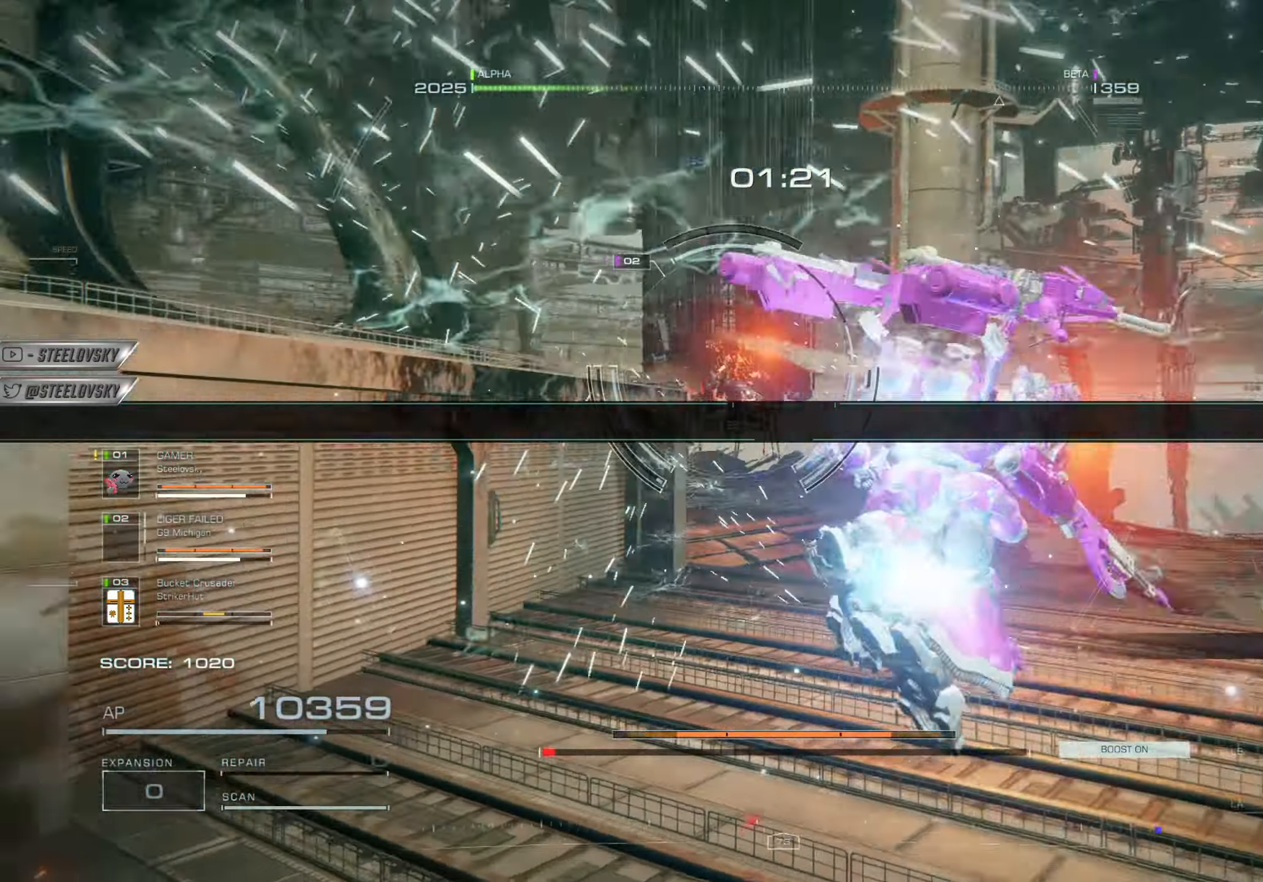
{"buttons": ["L1", "R1"], "left_stick": "up-right", "right_stick": "center", "events": [[117, "left_stick", "right"], [250, "R1", "down"], [300, "L1", "down"], [300, "right_stick", "center"], [350, "R1", "up"], [367, "L1", "up"], [451, "R1", "down"], [467, "L1", "down"], [501, "left_stick", "up-right"]]}
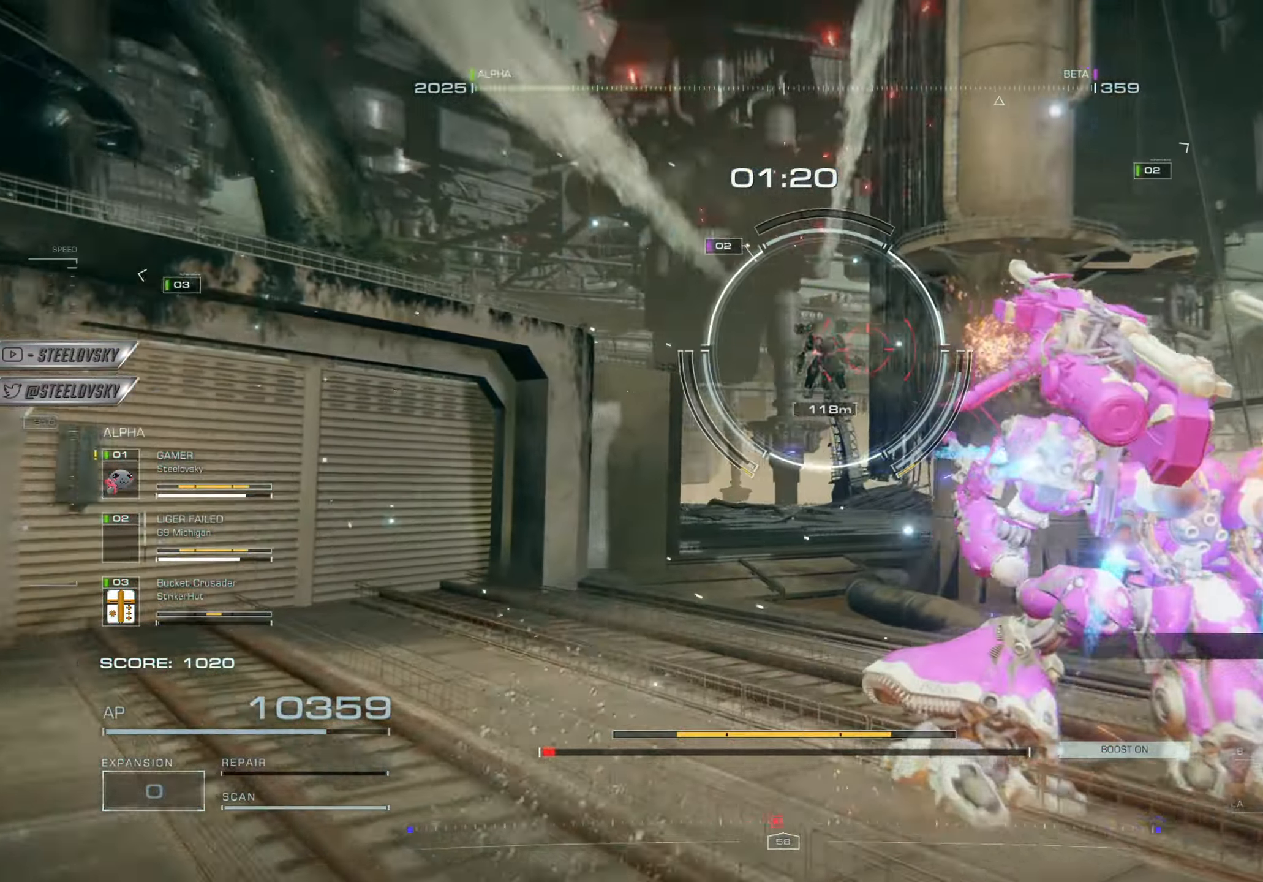
{"buttons": [], "left_stick": "up", "right_stick": "center", "events": [[33, "R1", "up"], [66, "L1", "up"], [100, "left_stick", "up-left"], [166, "R1", "down"], [267, "R1", "up"], [267, "left_stick", "up"]]}
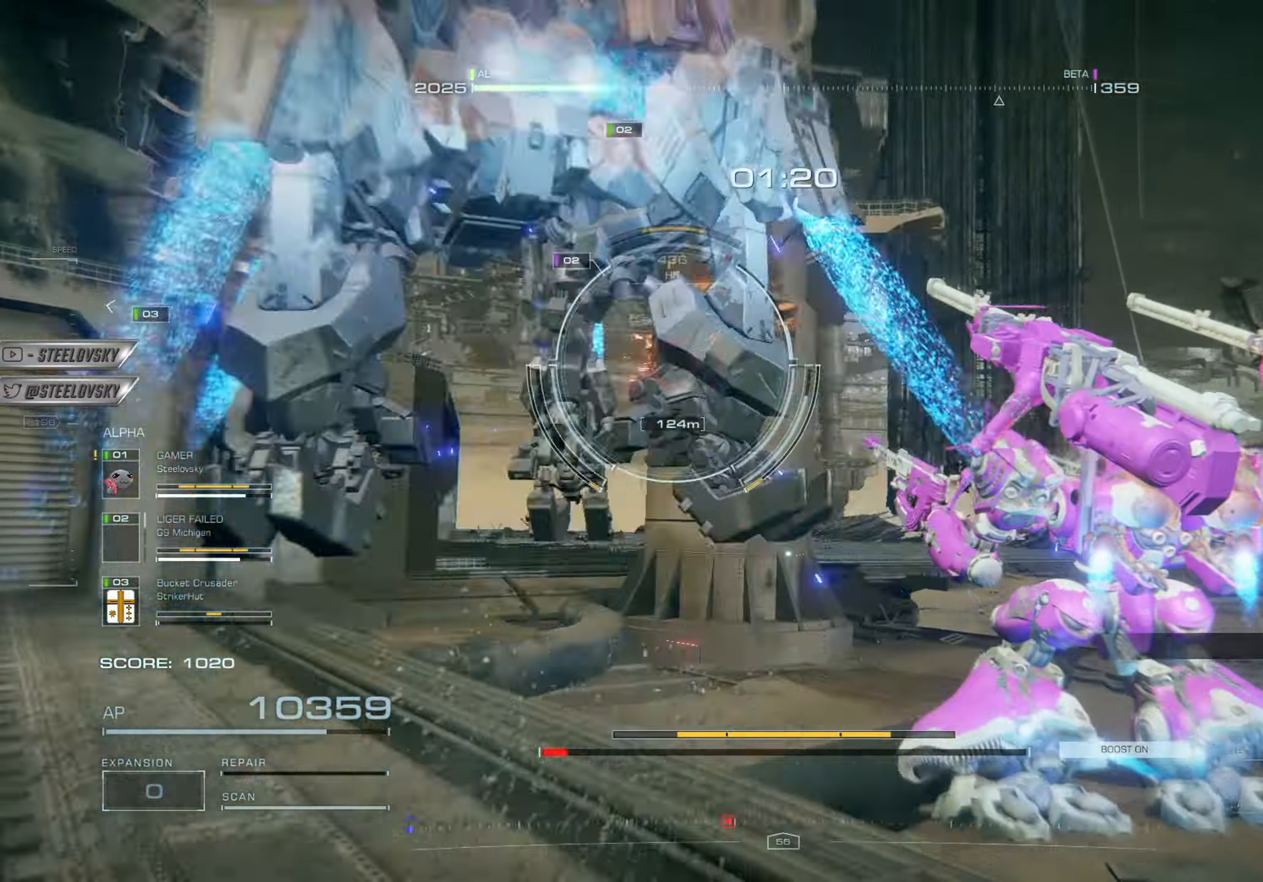
{"buttons": [], "left_stick": "up-right", "right_stick": "center", "events": [[384, "left_stick", "up-right"]]}
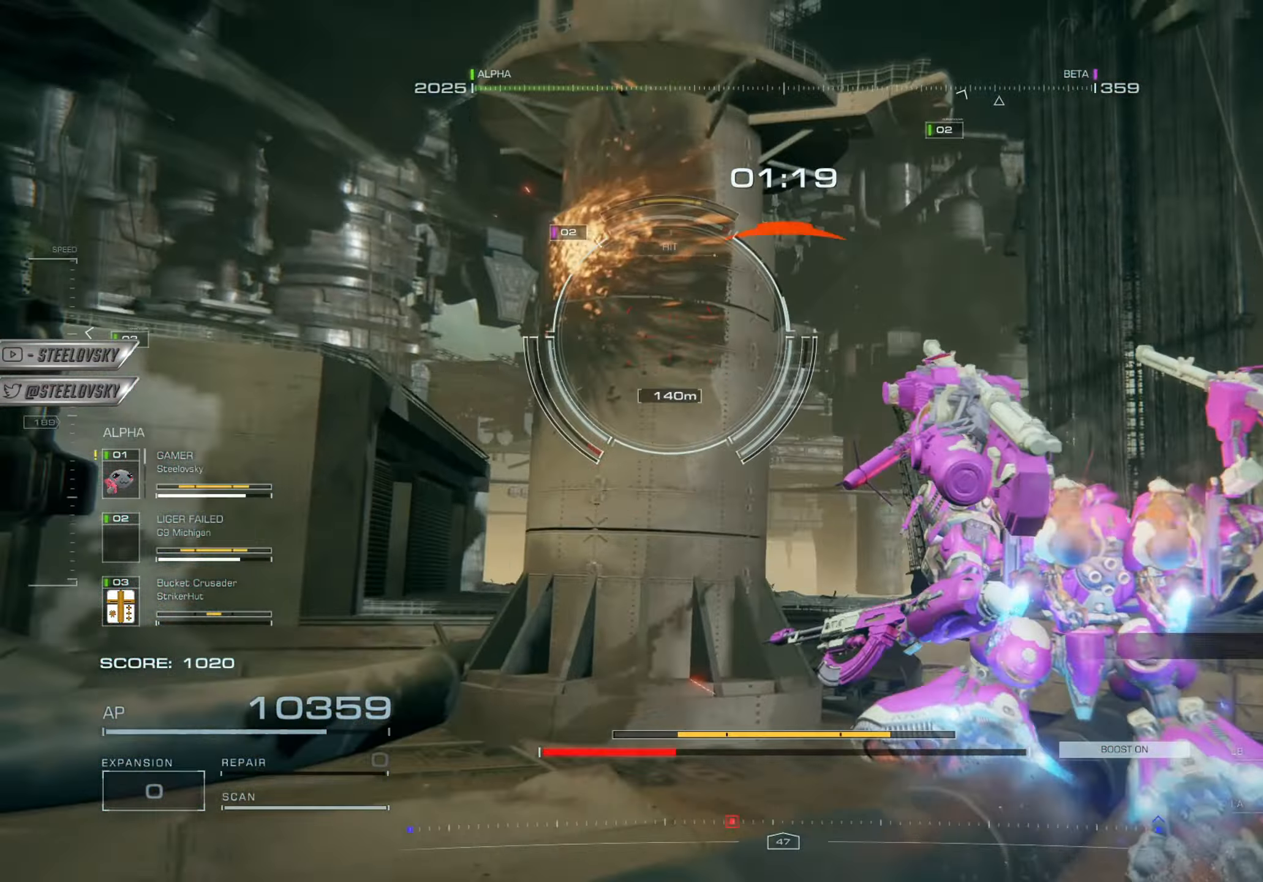
{"buttons": [], "left_stick": "up-right", "right_stick": "center", "events": [[183, "CROSS", "down"], [317, "CROSS", "up"], [400, "L1", "down"], [400, "R1", "down"], [483, "L1", "up"], [500, "R1", "up"]]}
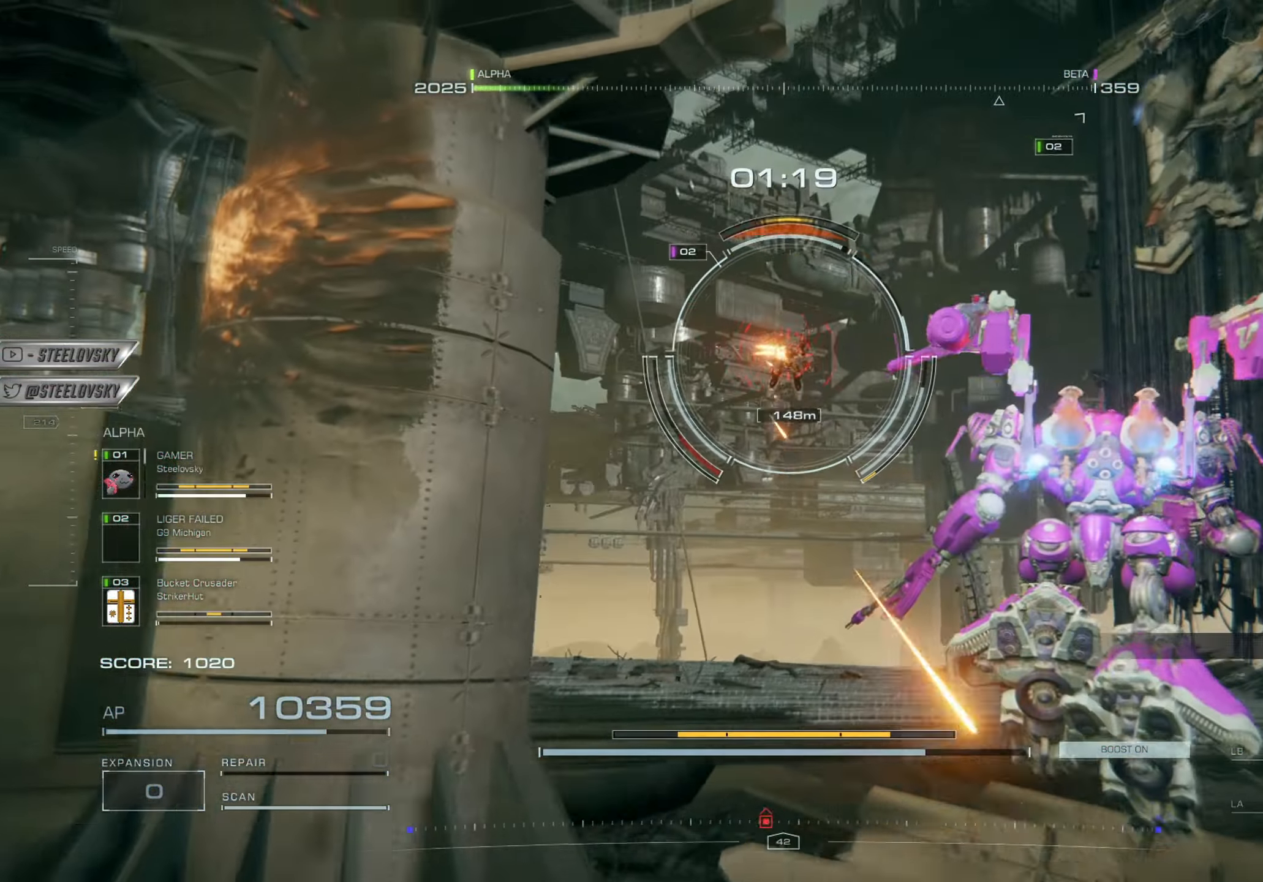
{"buttons": ["R1"], "left_stick": "up-left", "right_stick": "center", "events": [[67, "L1", "down"], [84, "R1", "down"], [184, "L1", "up"], [184, "R1", "up"], [234, "left_stick", "up-left"], [267, "R1", "down"], [334, "L1", "down"], [367, "R1", "up"], [434, "L1", "up"], [434, "R1", "down"]]}
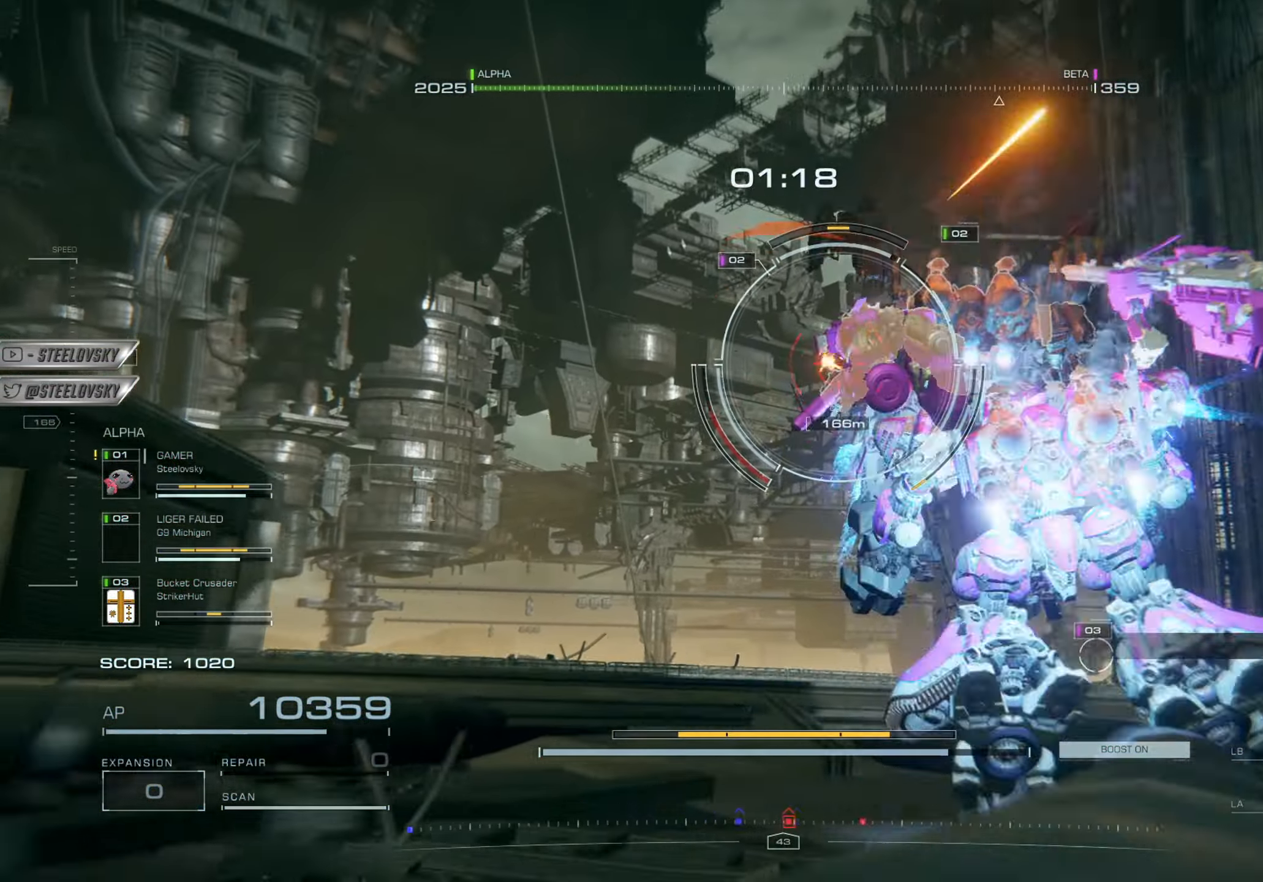
{"buttons": ["L1"], "left_stick": "up-left", "right_stick": "center", "events": [[16, "L1", "down"], [66, "R1", "up"], [133, "L1", "up"], [150, "R1", "down"], [217, "L1", "down"], [250, "R1", "up"], [317, "L1", "up"], [350, "R1", "down"], [400, "L1", "down"], [467, "R1", "up"]]}
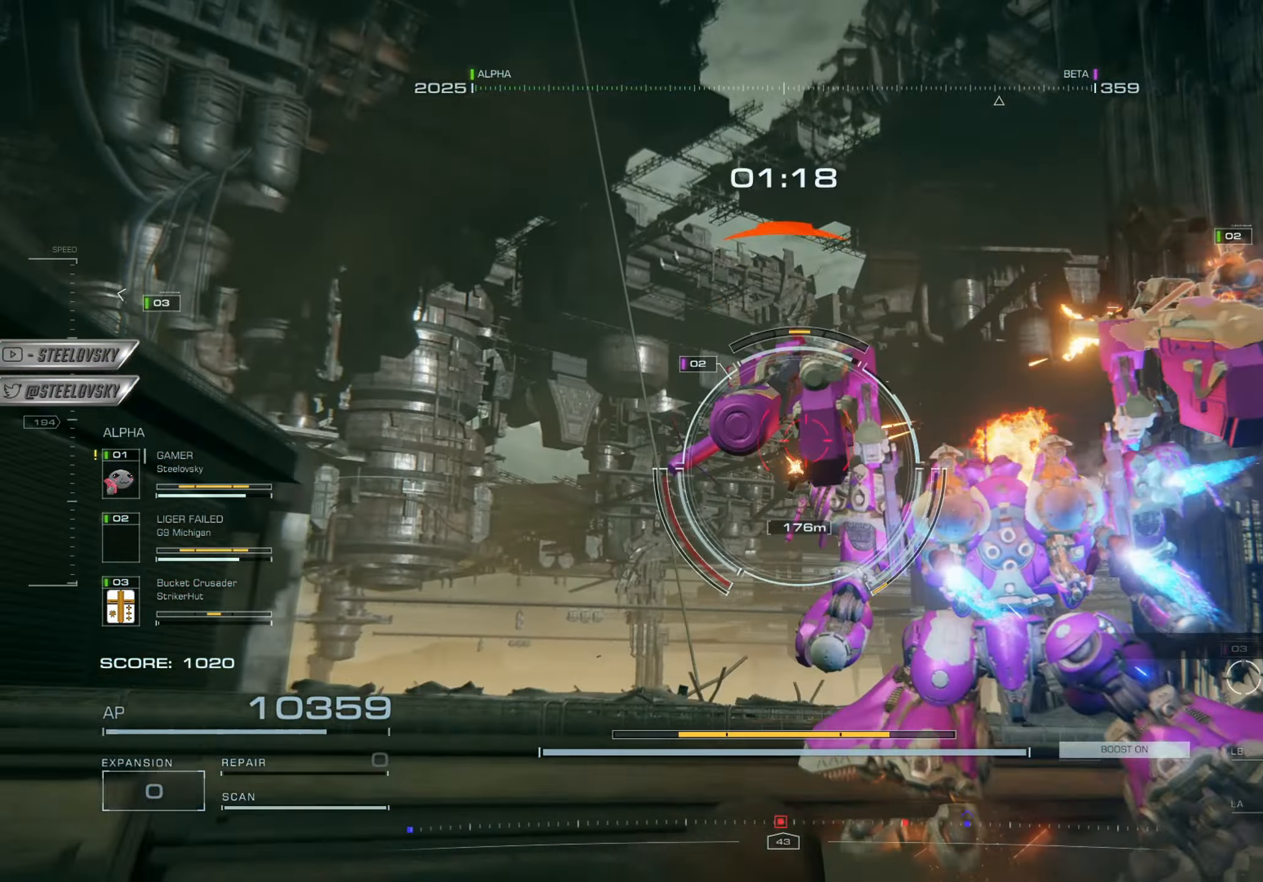
{"buttons": [], "left_stick": "up", "right_stick": "center", "events": [[17, "L1", "up"], [117, "left_stick", "up"], [384, "SQUARE", "down"], [484, "SQUARE", "up"]]}